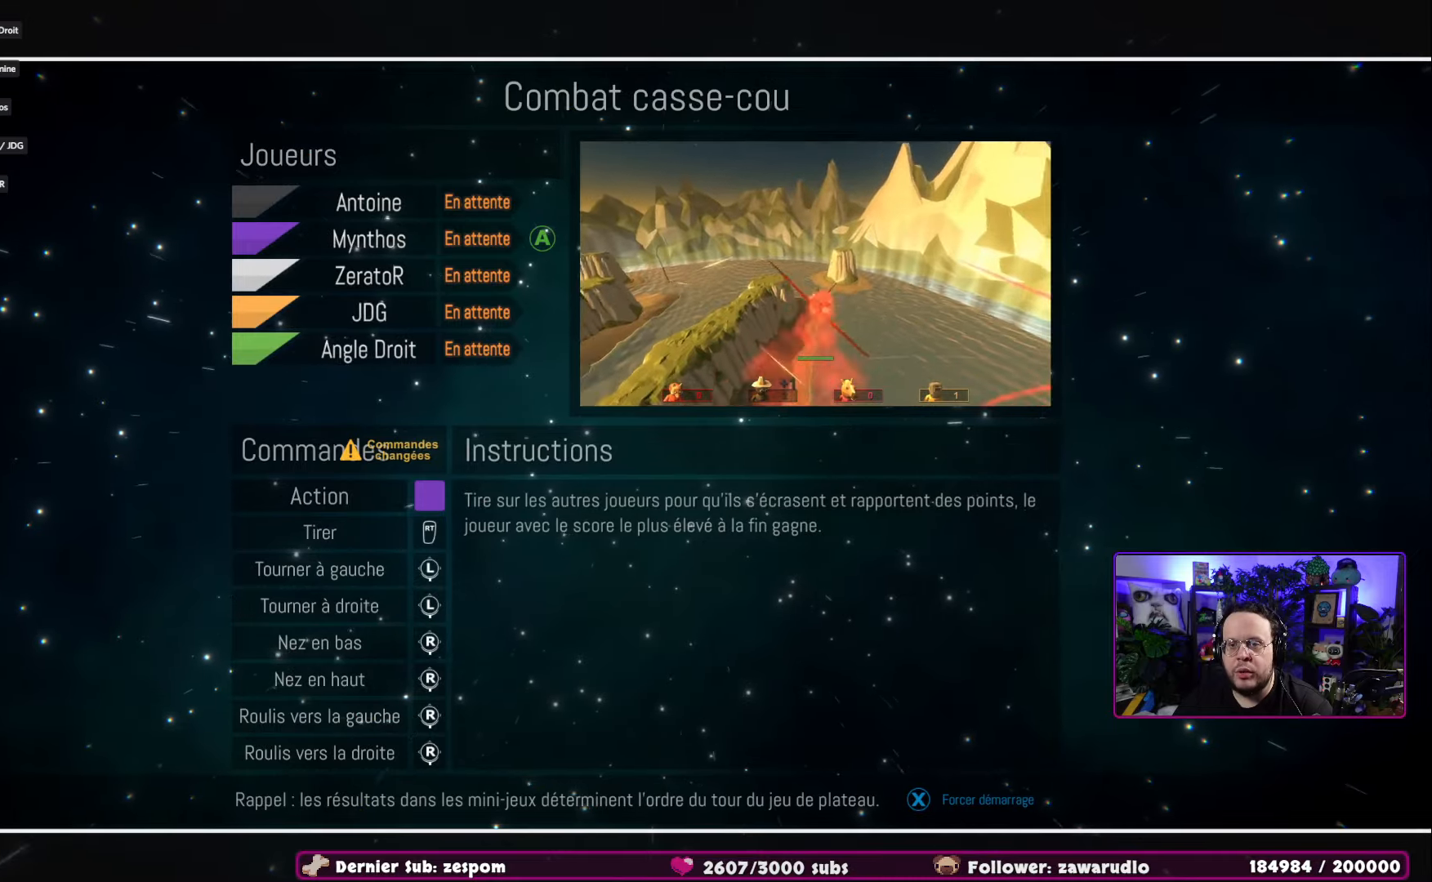
Gameplay with a controller (Xbox layout); each line is a JSON object with the inputs held at the frame after it. "events" lists button and stick changes between this image and that frame as [ms after this image, input, new state], when the widget could be followed in between.
{"buttons": [], "left_stick": "center", "right_stick": "center", "events": [[166, "A", "down"], [350, "A", "up"]]}
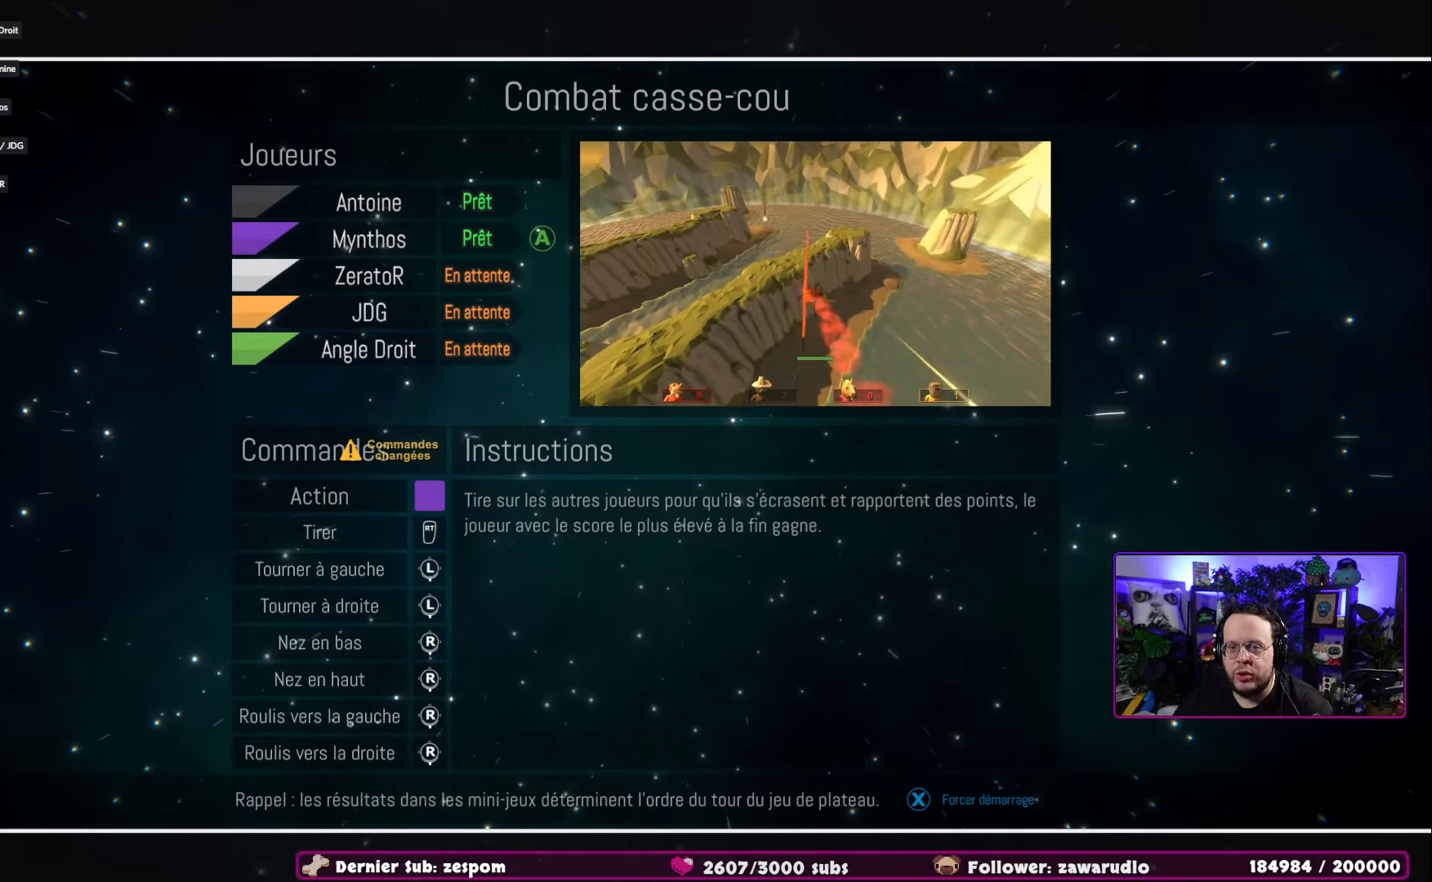
{"buttons": [], "left_stick": "center", "right_stick": "center", "events": []}
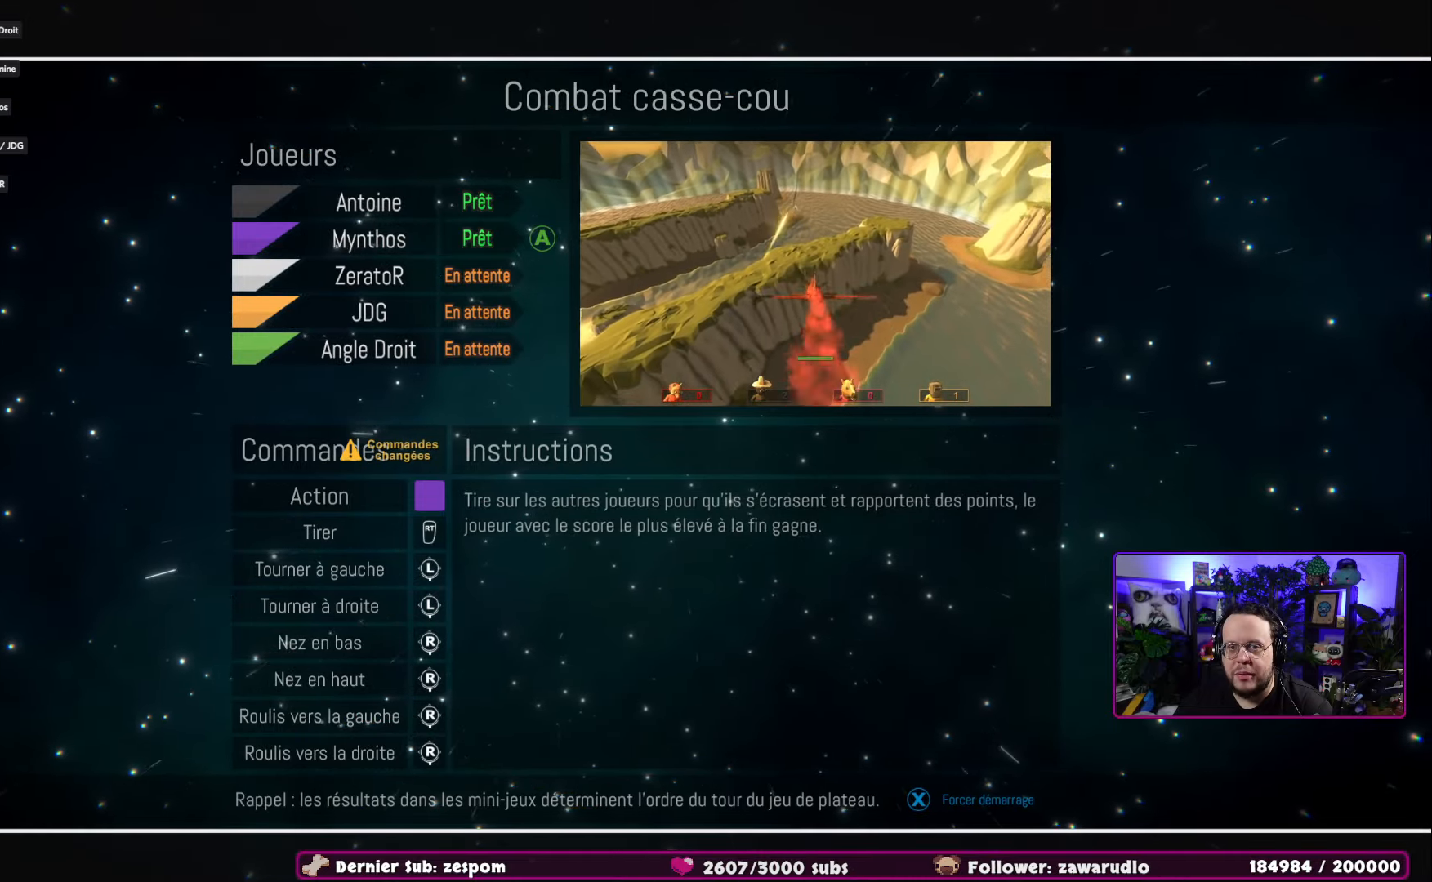
{"buttons": [], "left_stick": "center", "right_stick": "center", "events": []}
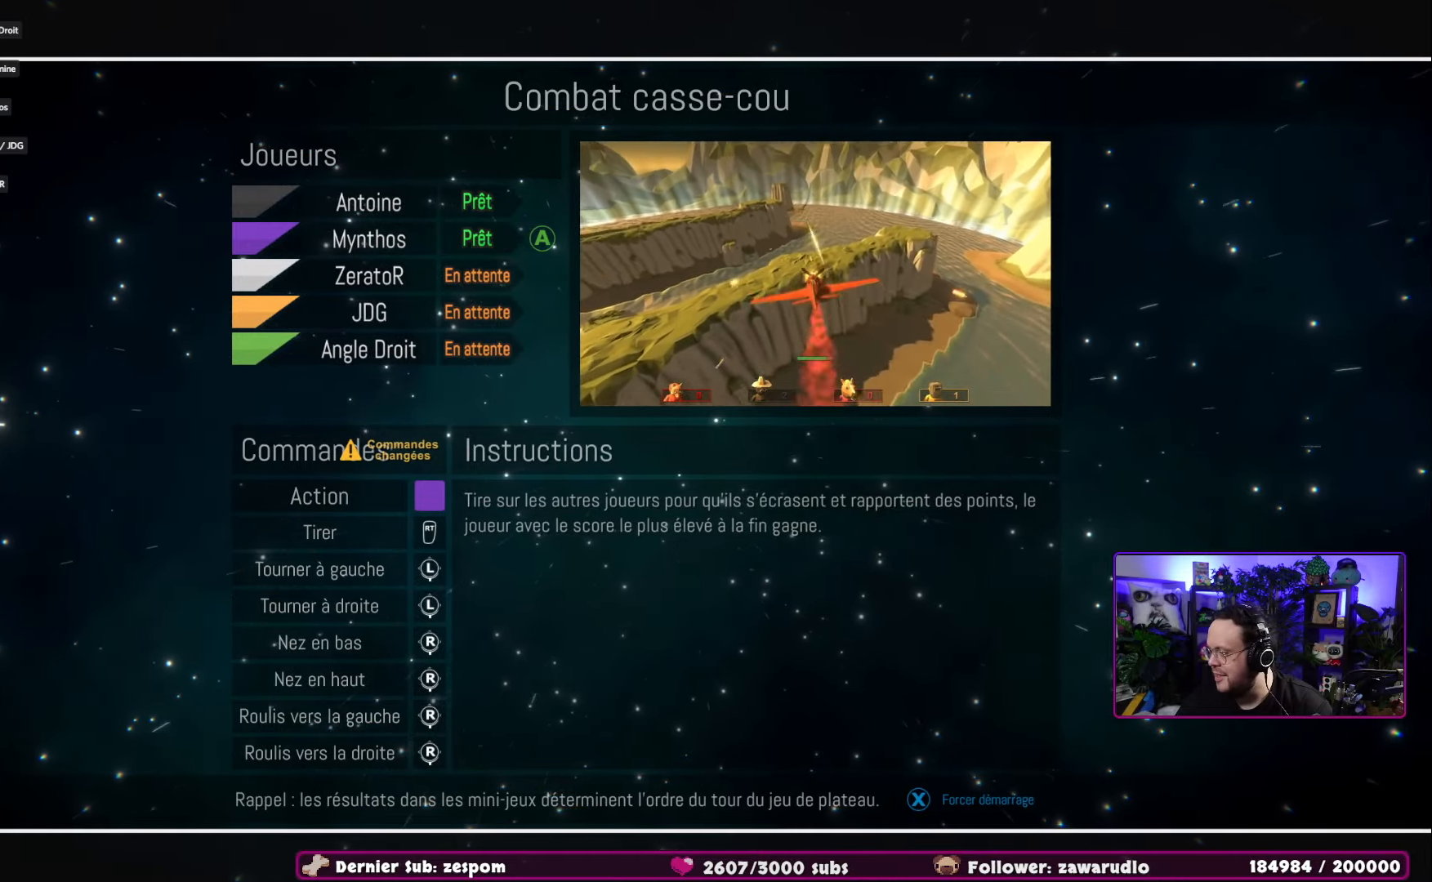
{"buttons": [], "left_stick": "center", "right_stick": "center", "events": []}
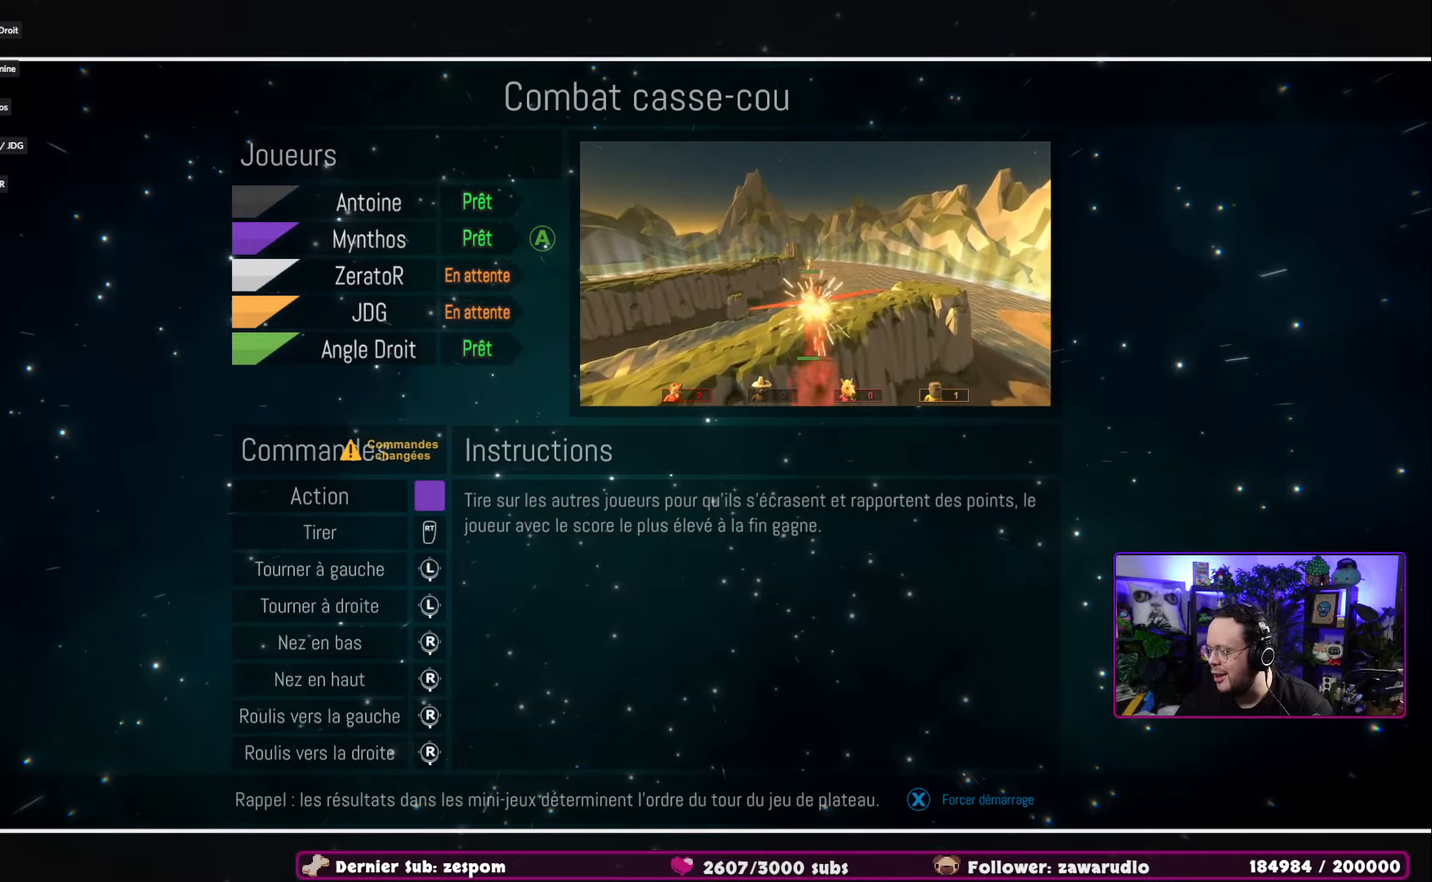
{"buttons": [], "left_stick": "center", "right_stick": "left", "events": [[483, "right_stick", "left"]]}
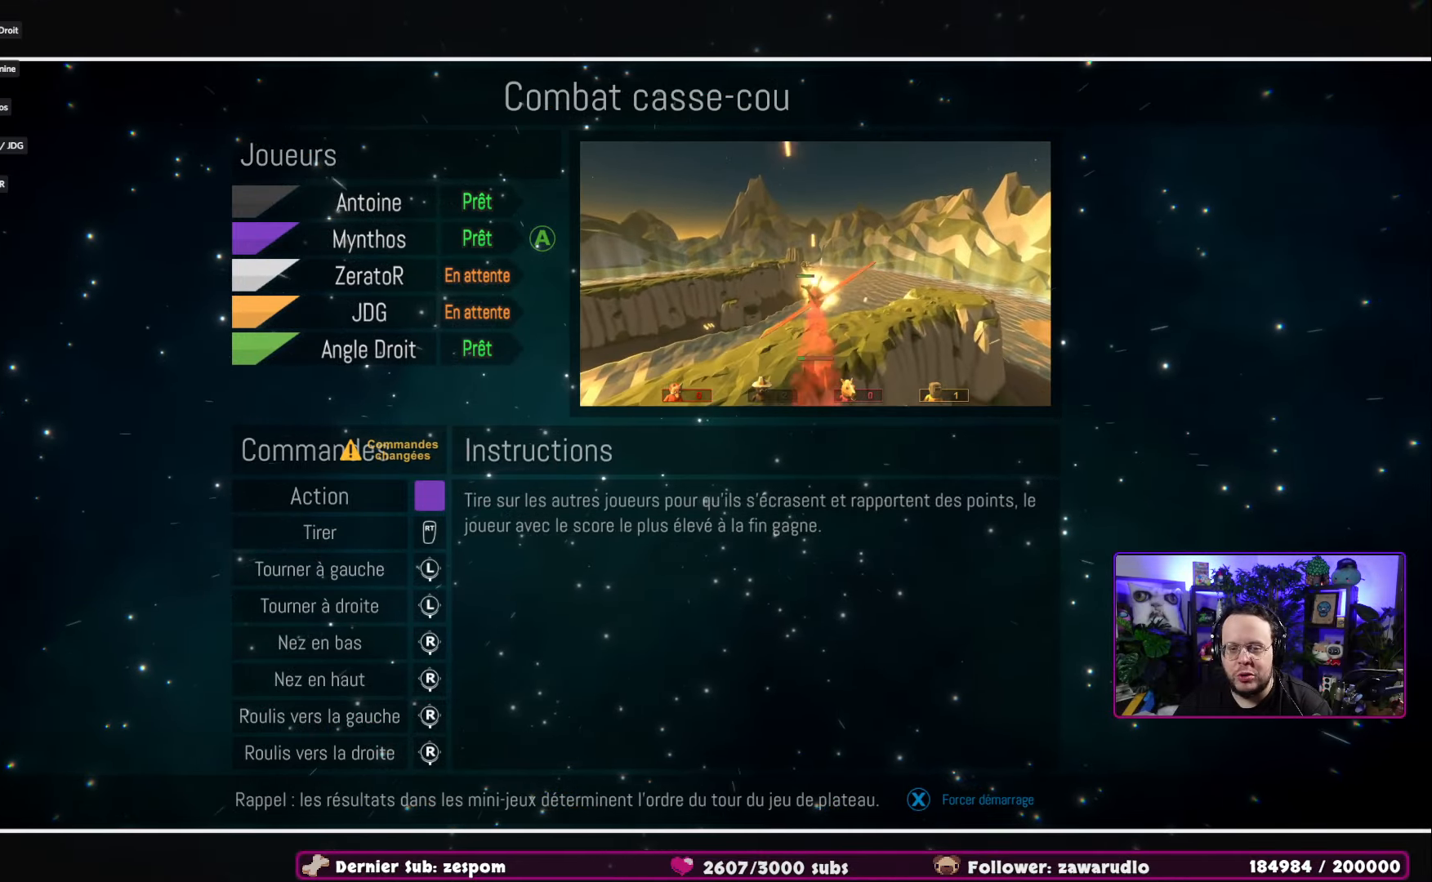
{"buttons": [], "left_stick": "center", "right_stick": "center", "events": [[234, "right_stick", "center"]]}
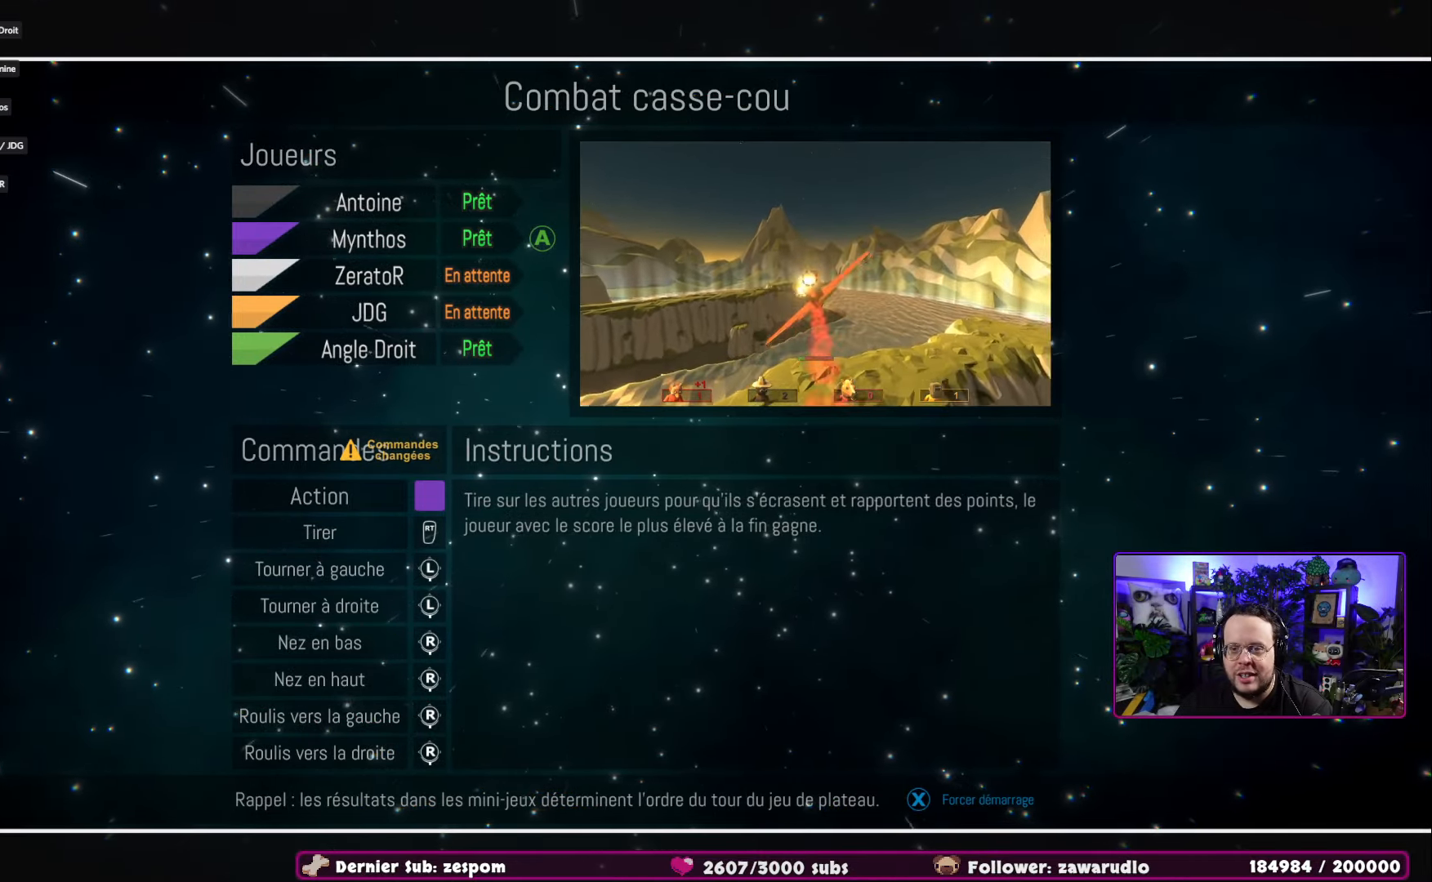
{"buttons": [], "left_stick": "center", "right_stick": "center", "events": []}
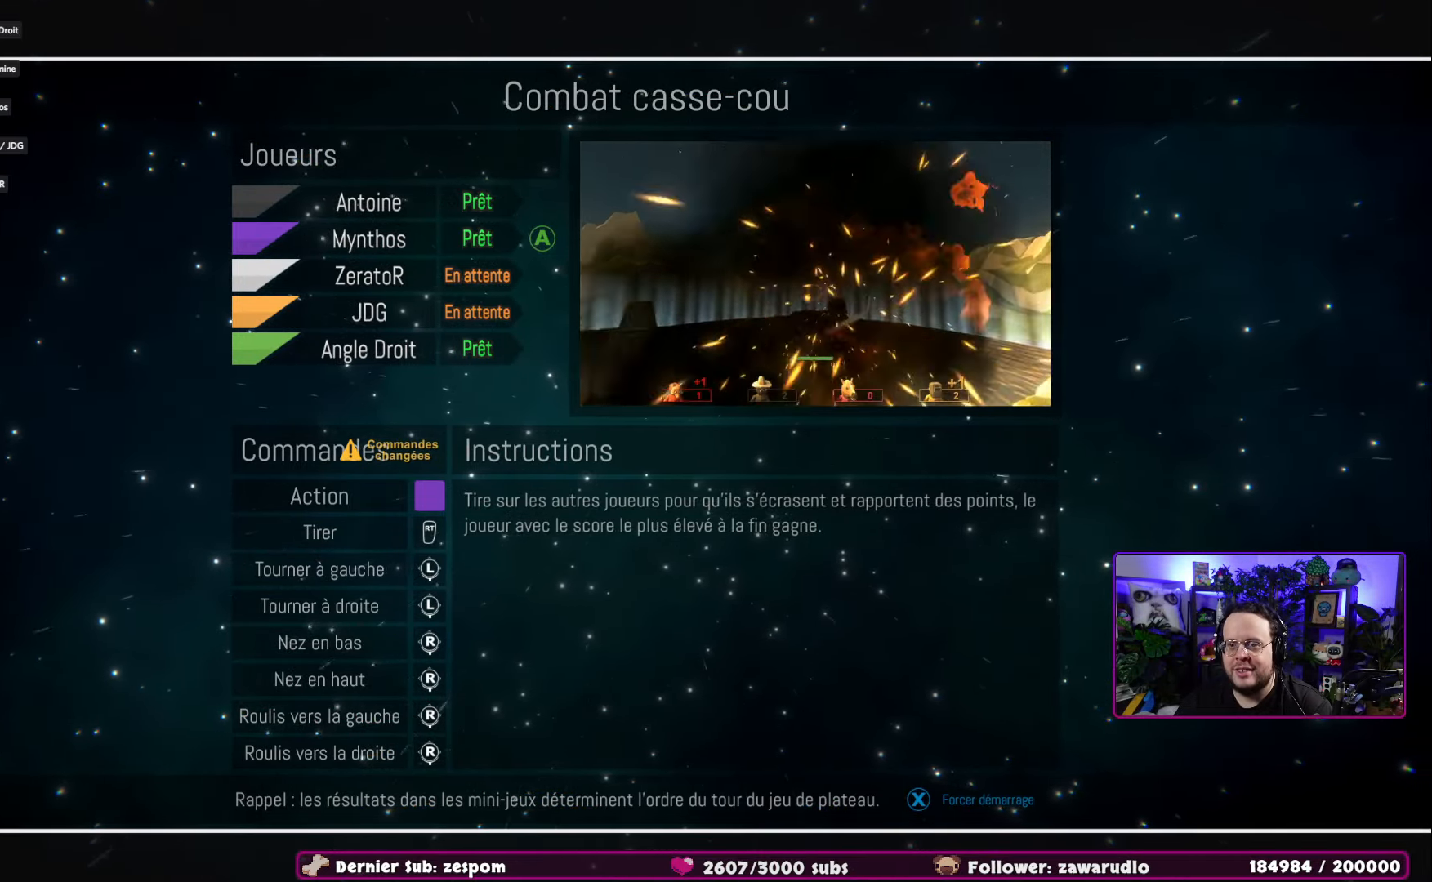
{"buttons": [], "left_stick": "center", "right_stick": "center", "events": []}
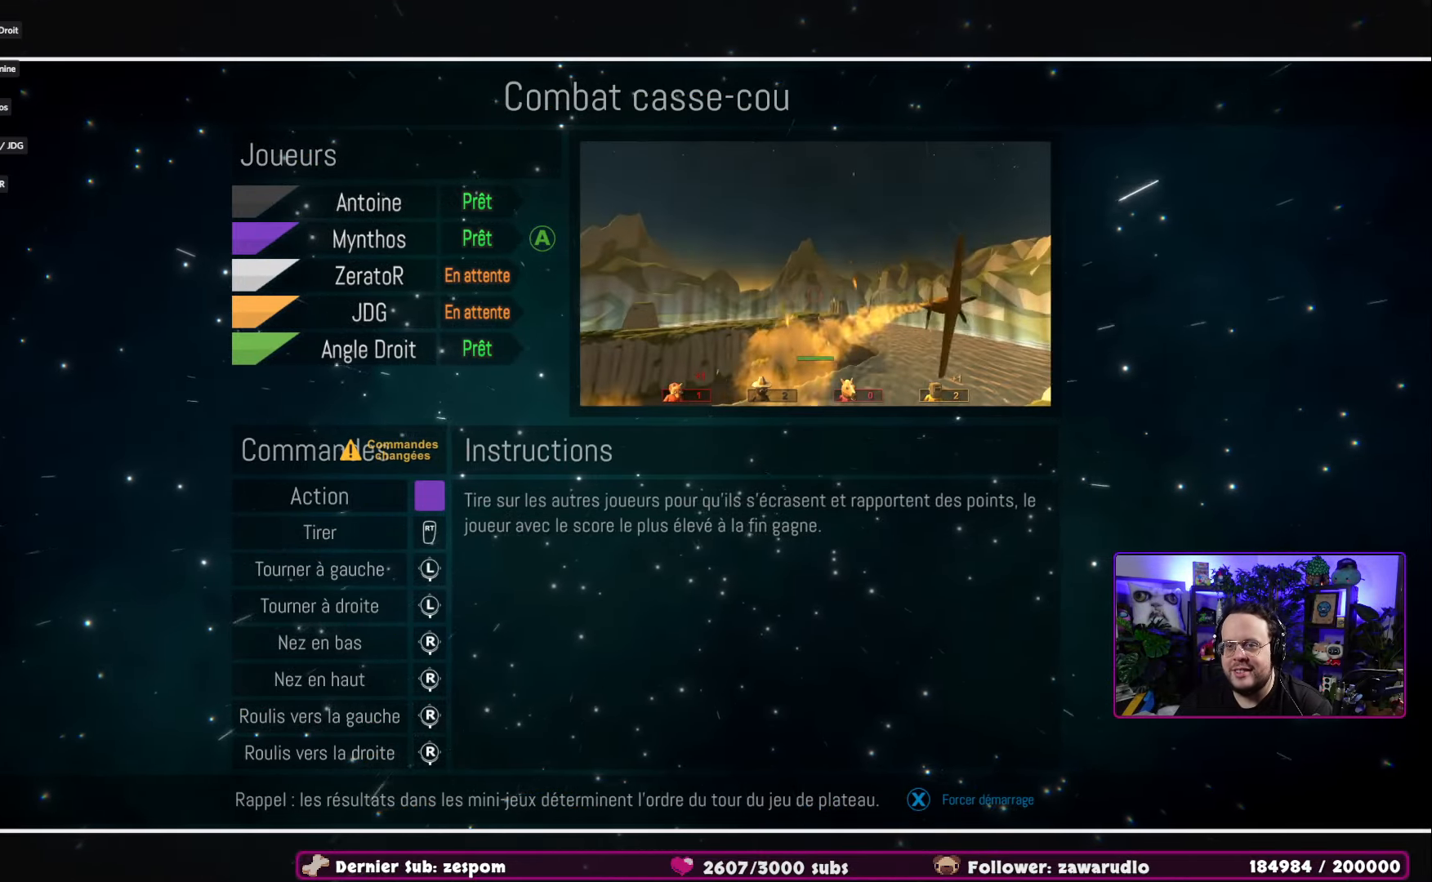
{"buttons": [], "left_stick": "center", "right_stick": "right", "events": [[417, "right_stick", "right"]]}
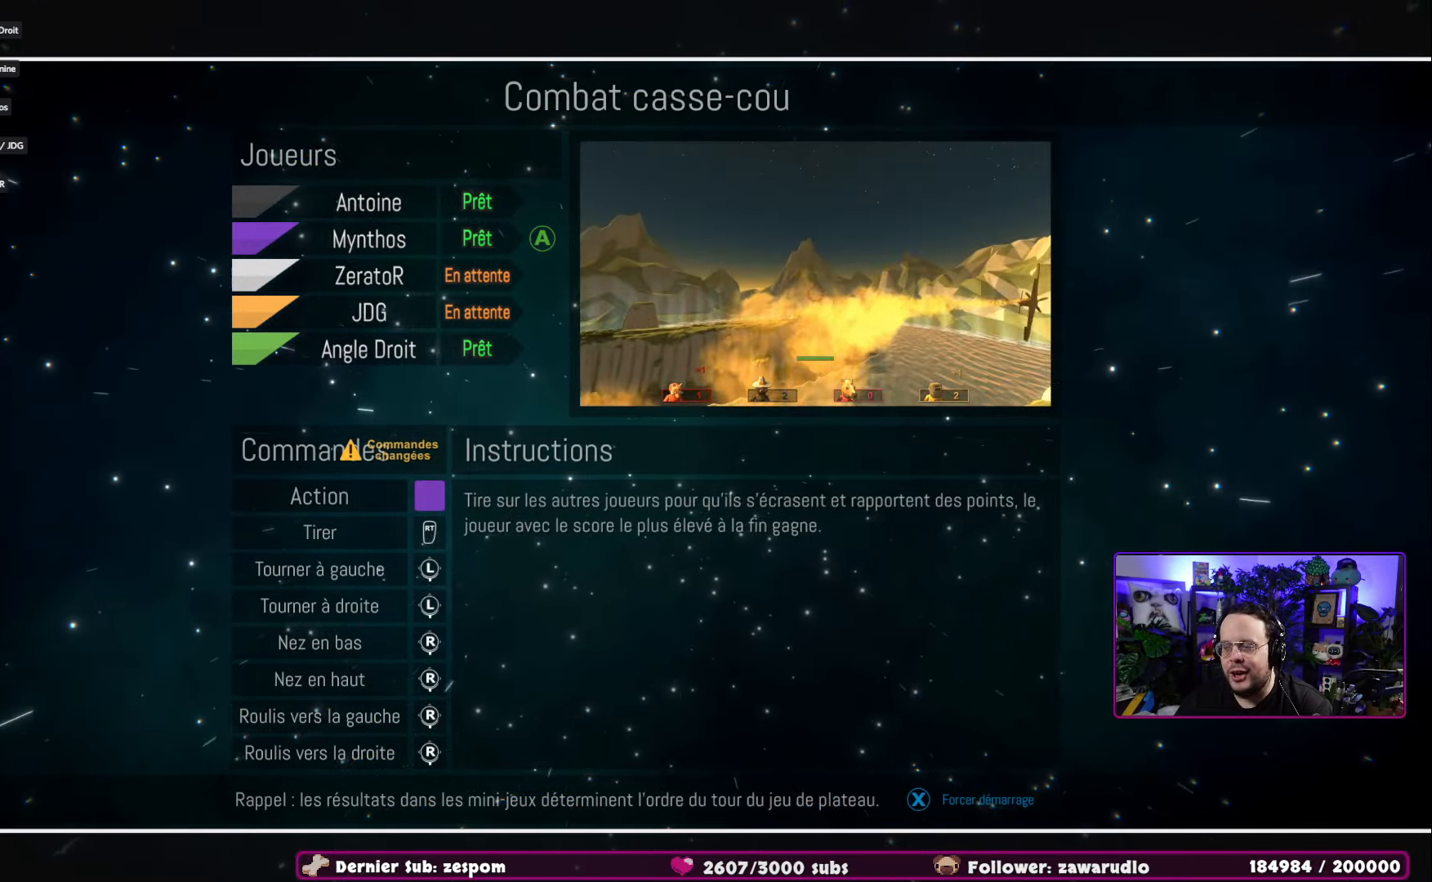
{"buttons": [], "left_stick": "center", "right_stick": "center", "events": [[150, "right_stick", "center"]]}
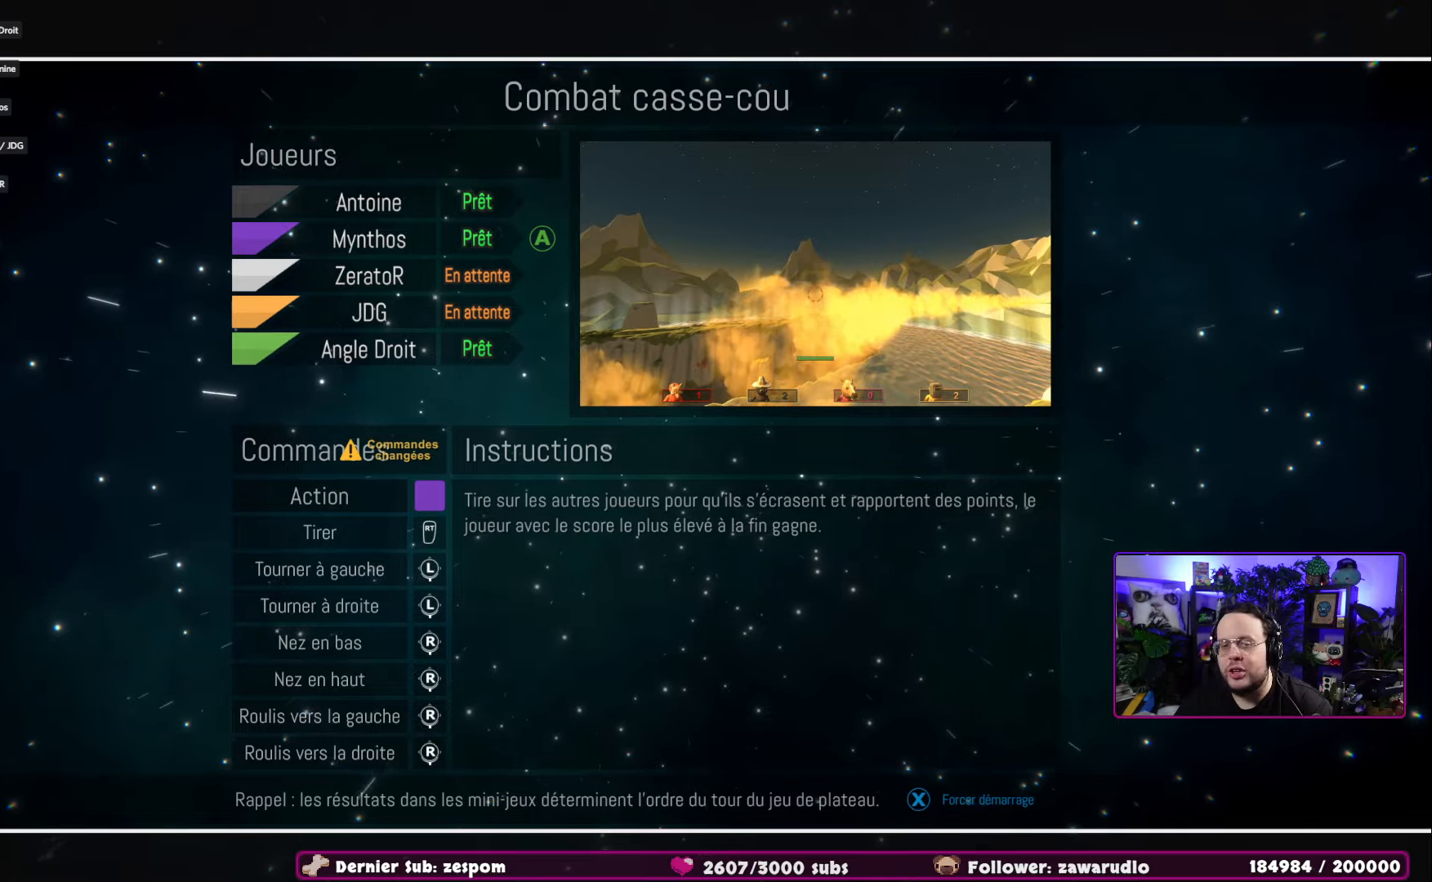
{"buttons": [], "left_stick": "center", "right_stick": "center", "events": []}
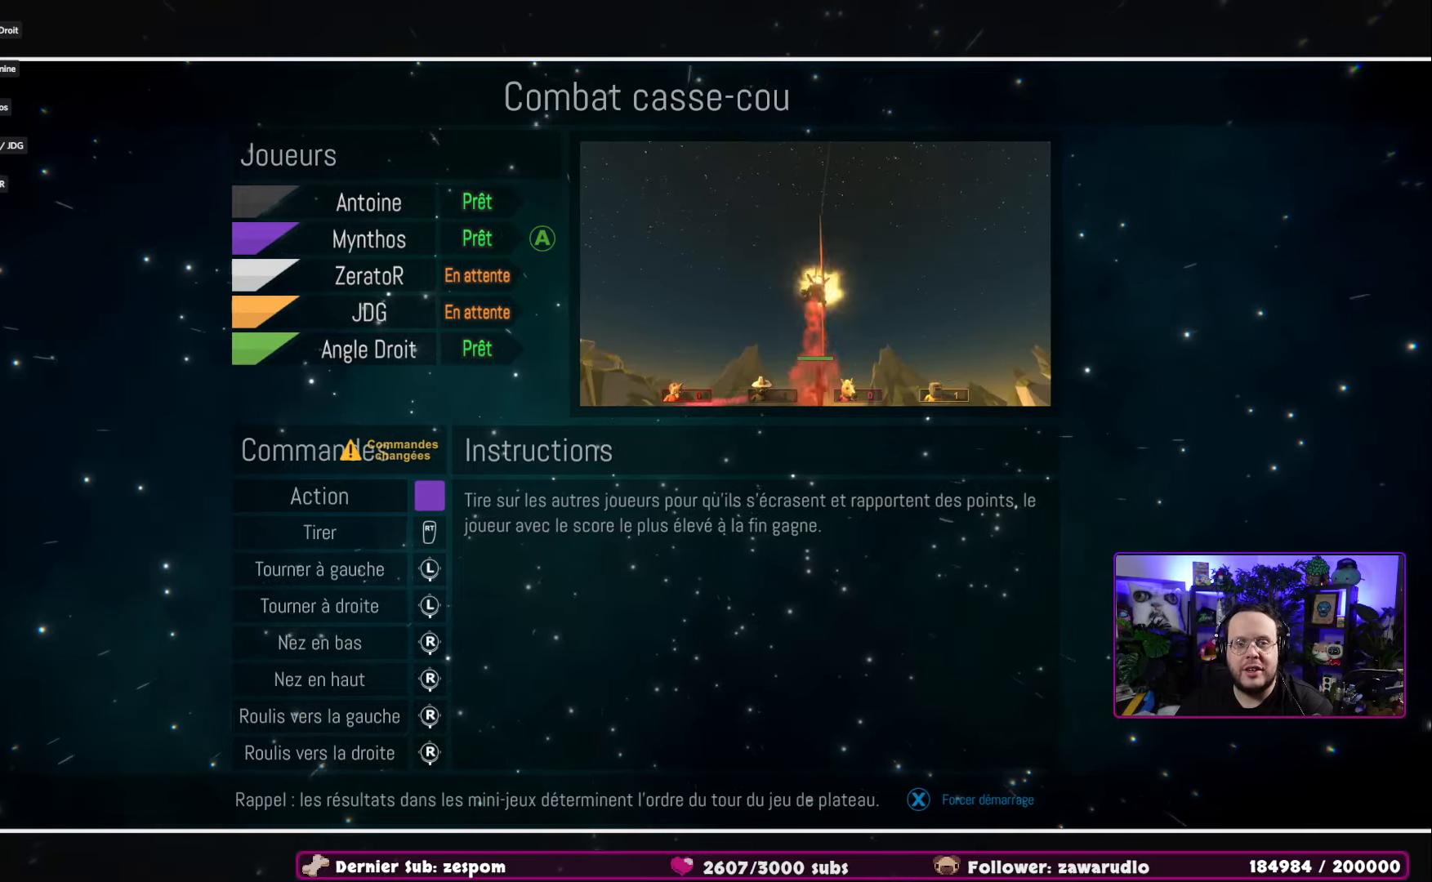
{"buttons": [], "left_stick": "center", "right_stick": "center", "events": []}
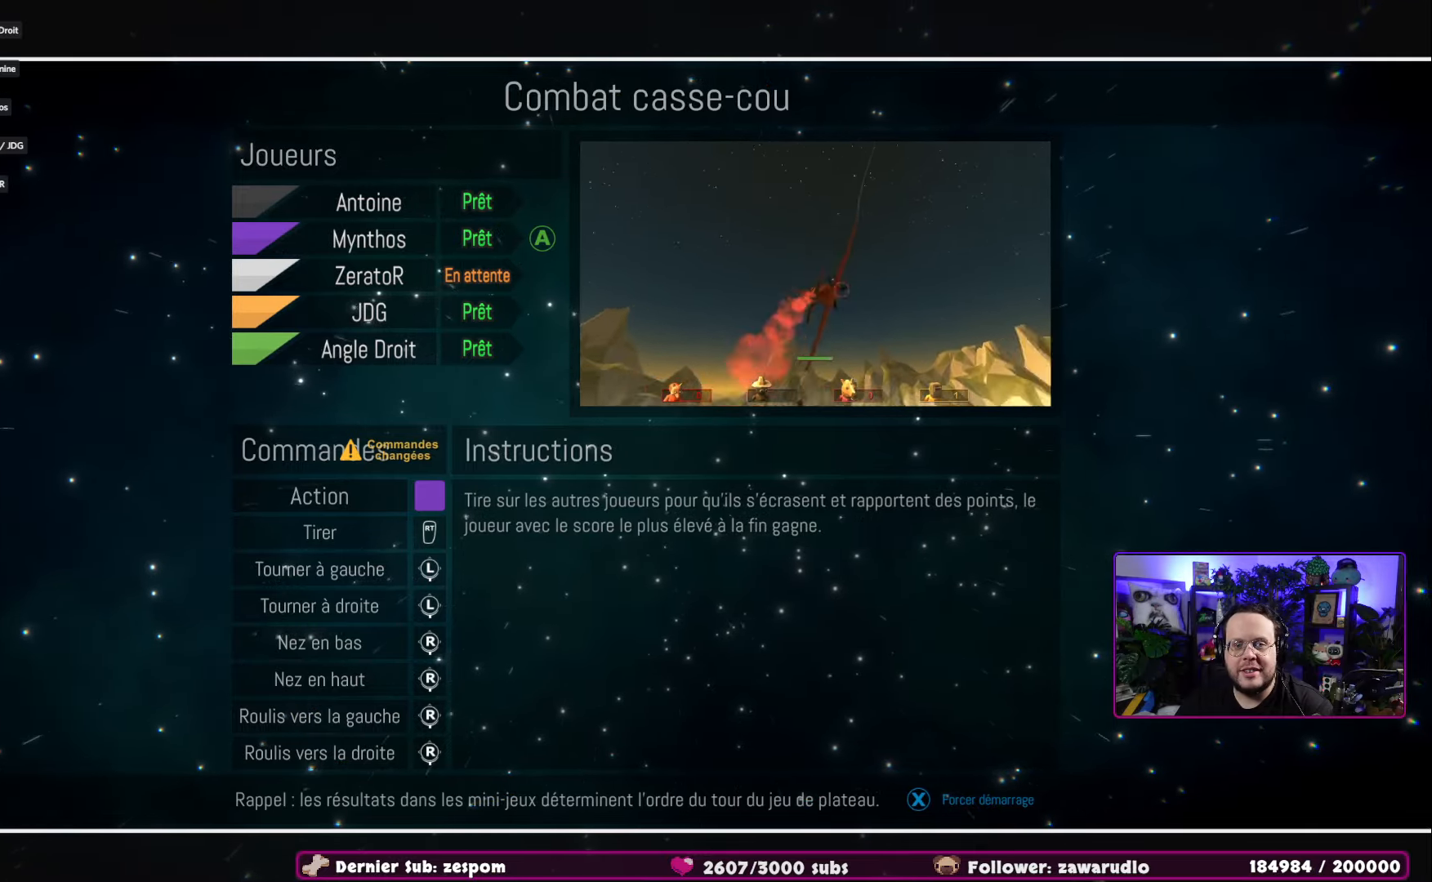
{"buttons": [], "left_stick": "center", "right_stick": "right", "events": [[434, "right_stick", "right"]]}
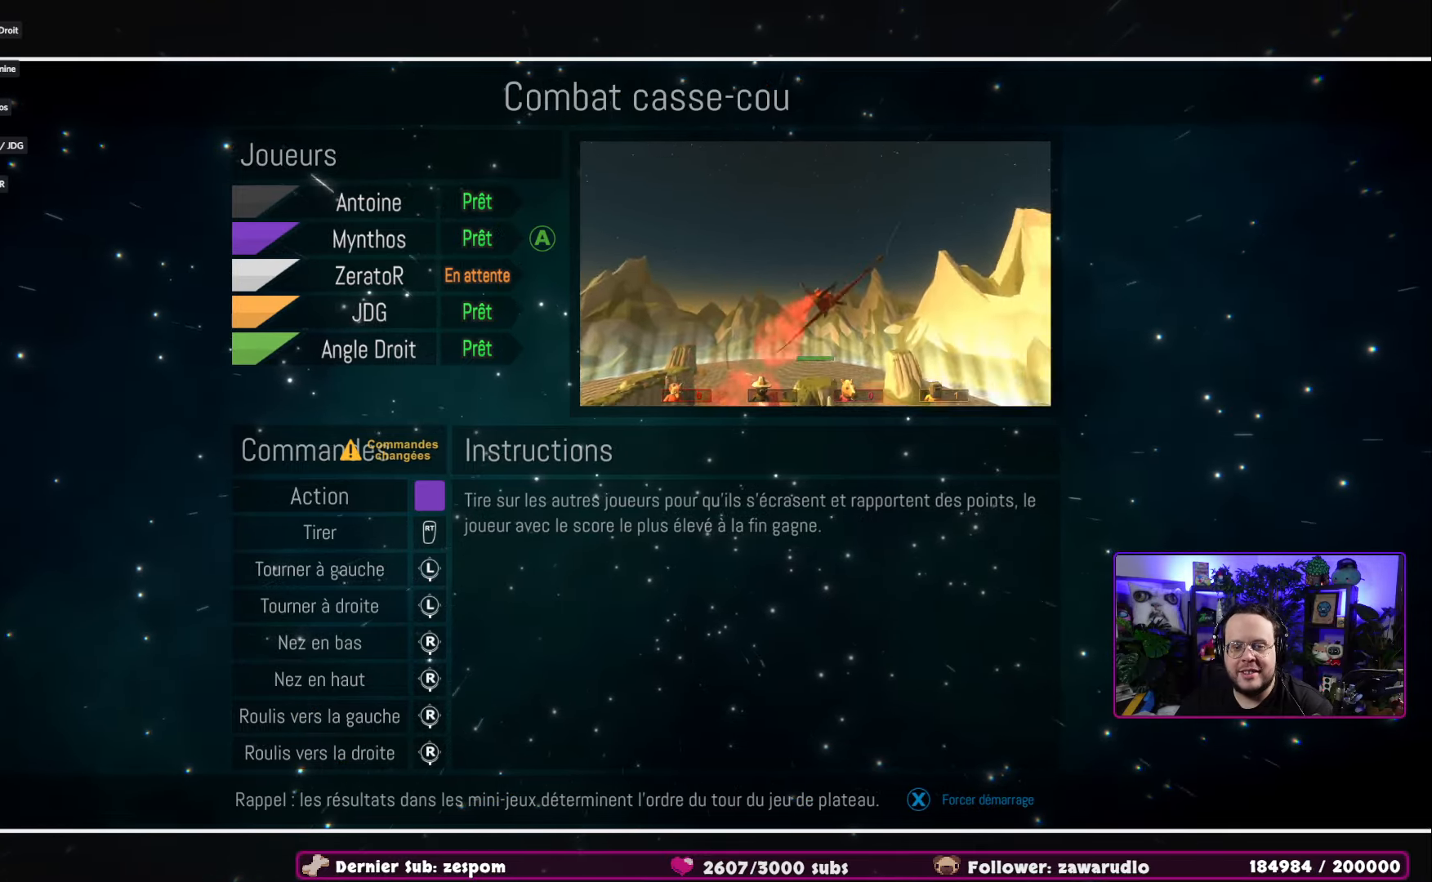
{"buttons": [], "left_stick": "center", "right_stick": "center", "events": [[84, "right_stick", "center"]]}
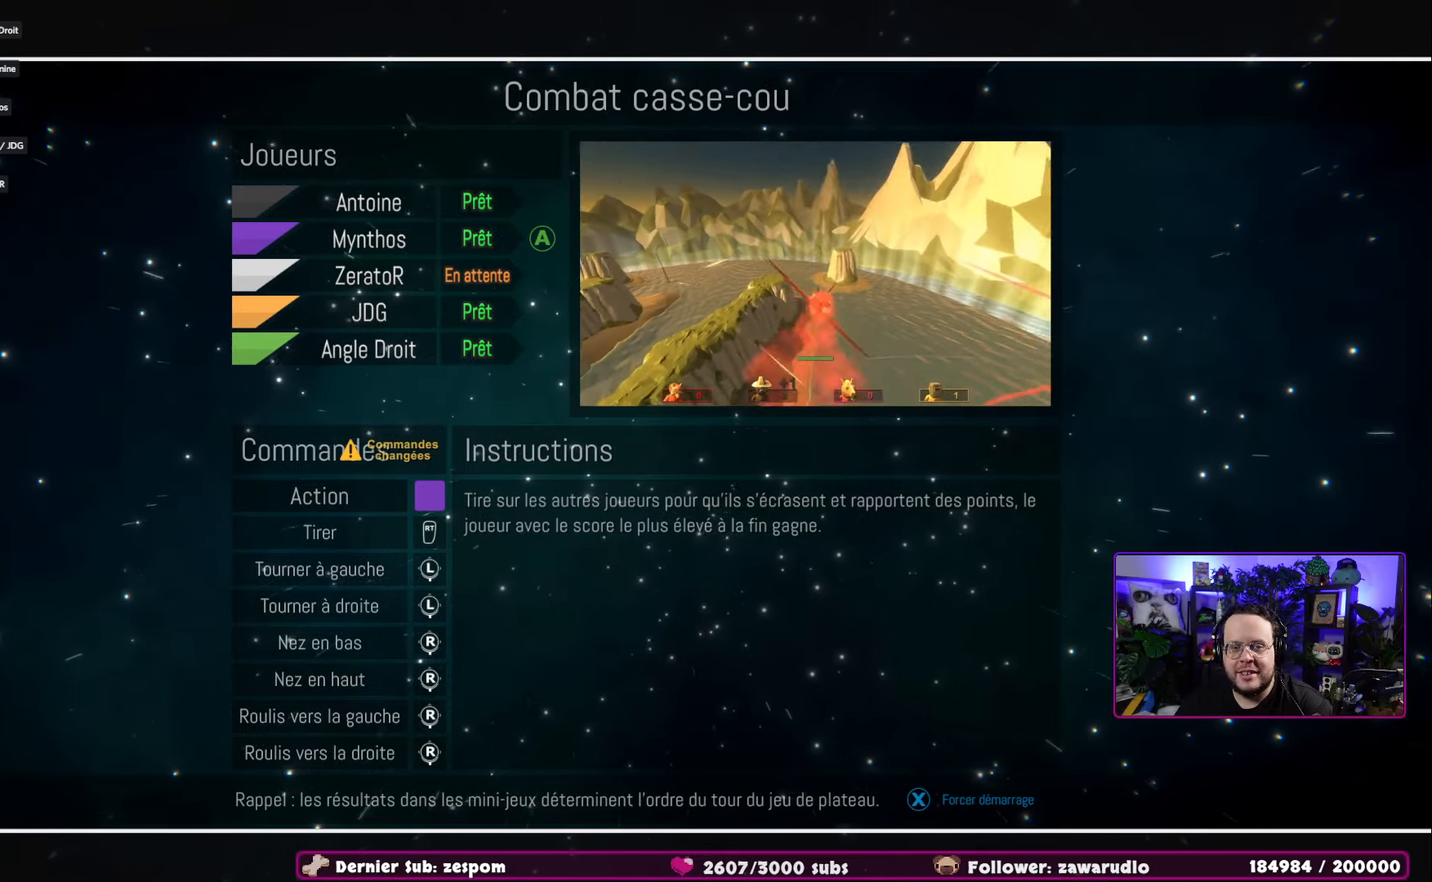
{"buttons": [], "left_stick": "center", "right_stick": "center", "events": []}
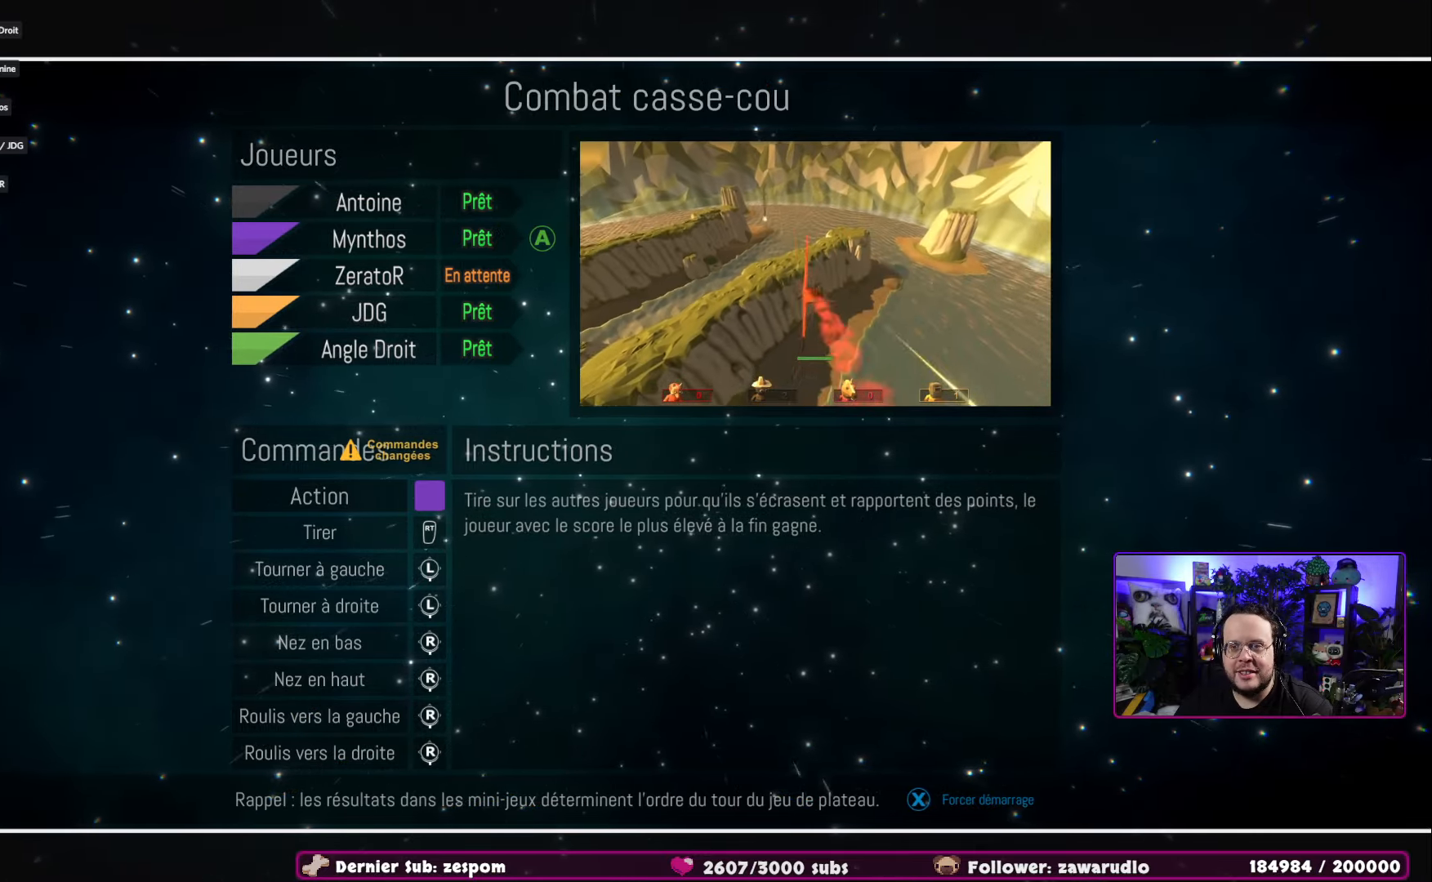
{"buttons": [], "left_stick": "center", "right_stick": "center", "events": []}
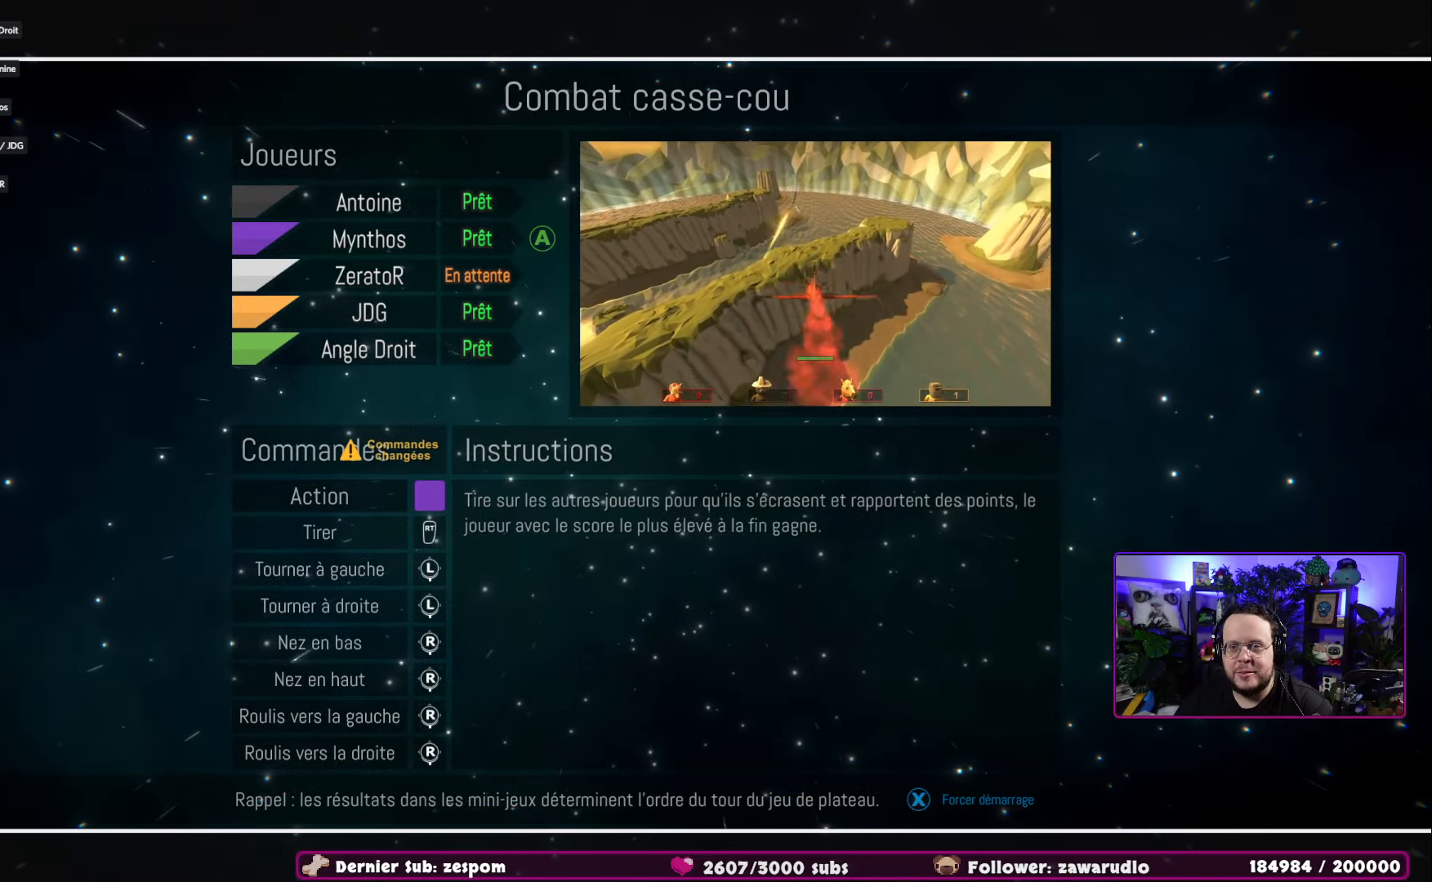
{"buttons": [], "left_stick": "center", "right_stick": "center", "events": []}
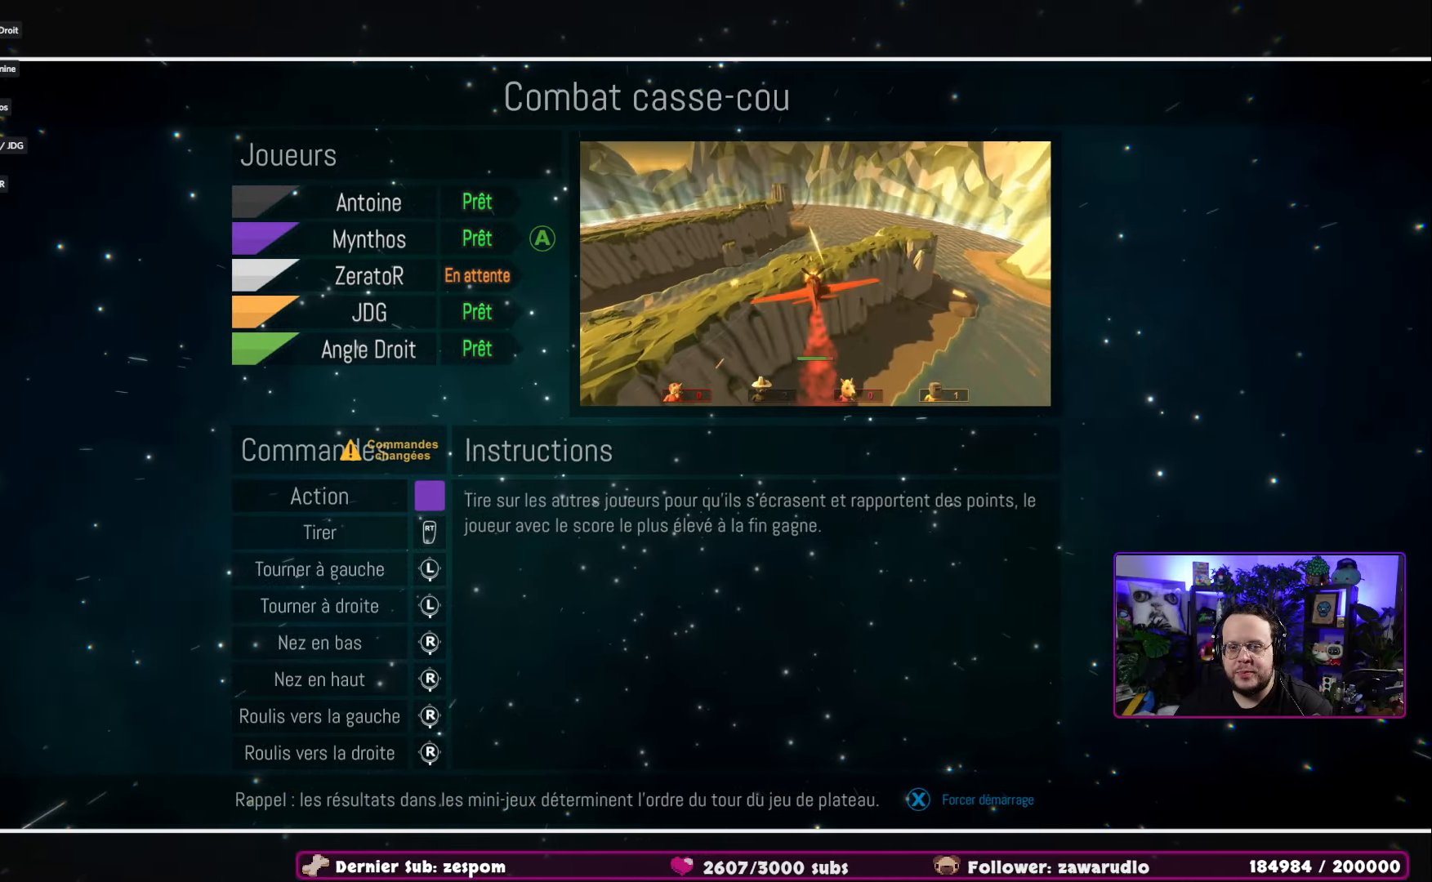
{"buttons": [], "left_stick": "center", "right_stick": "center", "events": []}
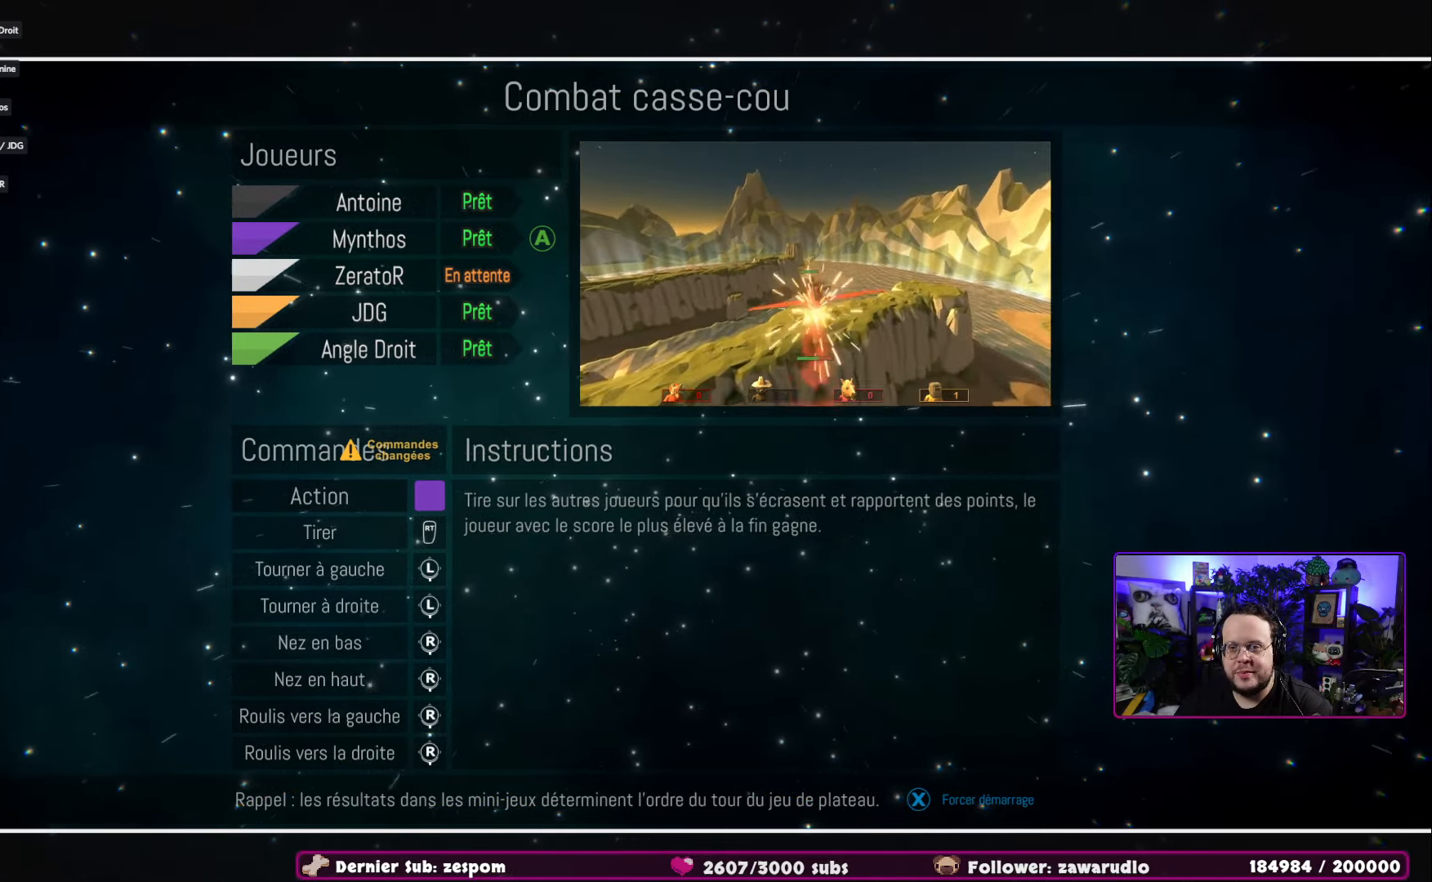
{"buttons": [], "left_stick": "center", "right_stick": "center", "events": []}
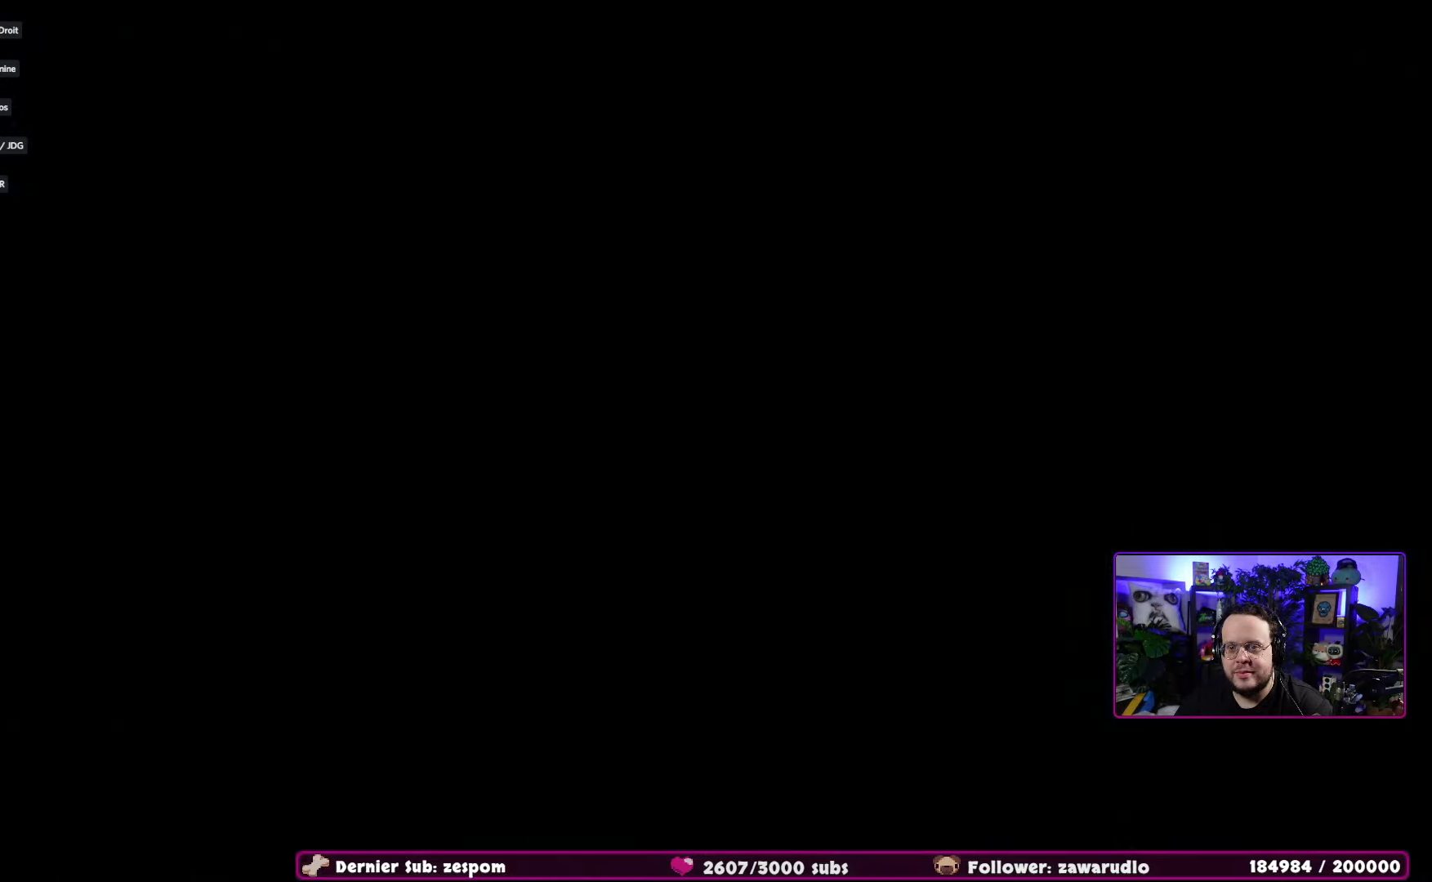
{"buttons": ["R2"], "left_stick": "center", "right_stick": "center", "events": [[317, "R2", "down"]]}
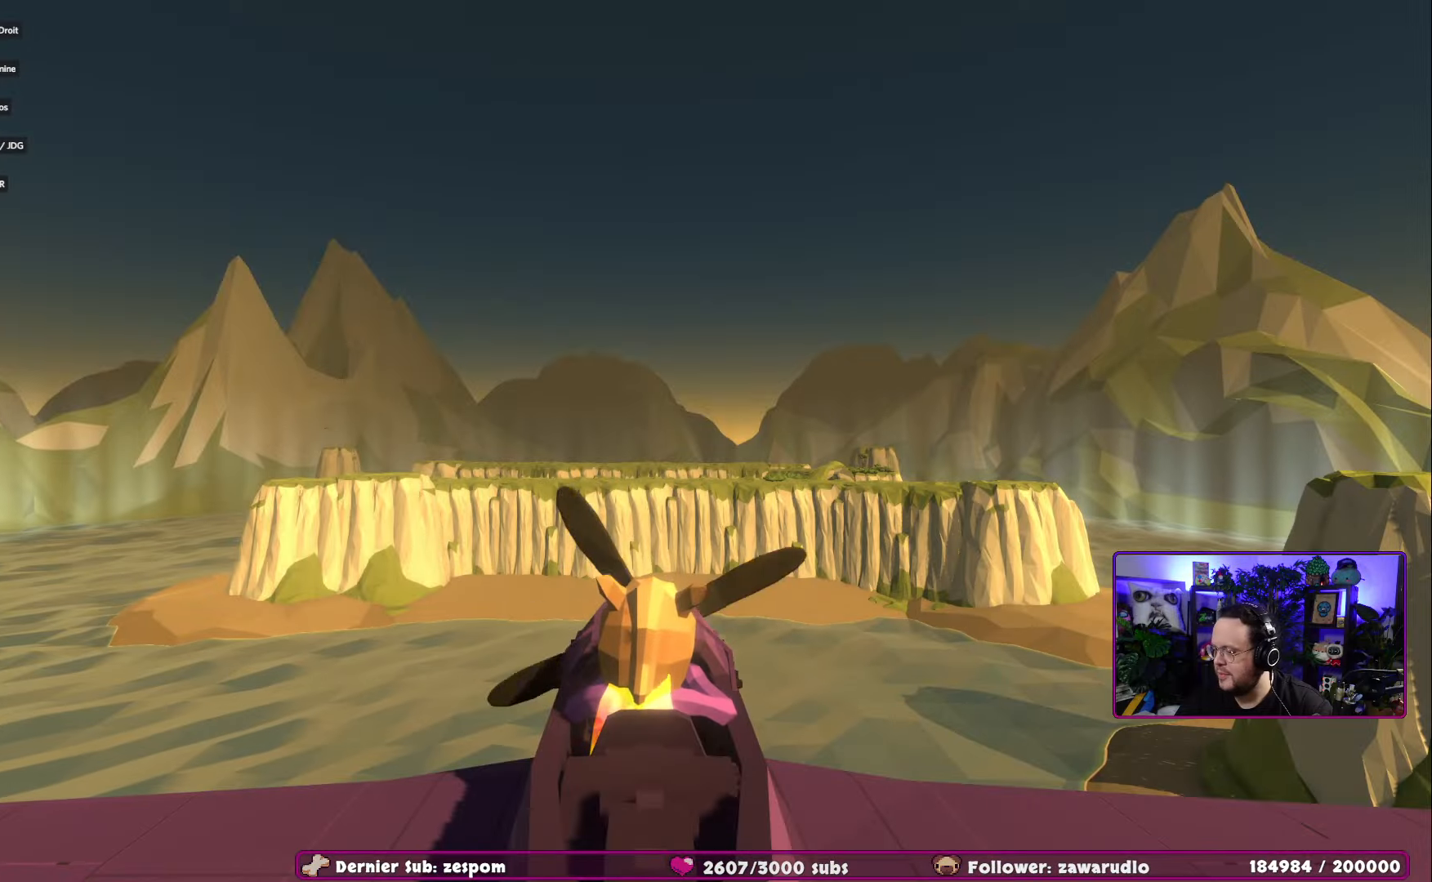
{"buttons": [], "left_stick": "up-right", "right_stick": "center", "events": [[300, "left_stick", "up-right"], [350, "R2", "up"]]}
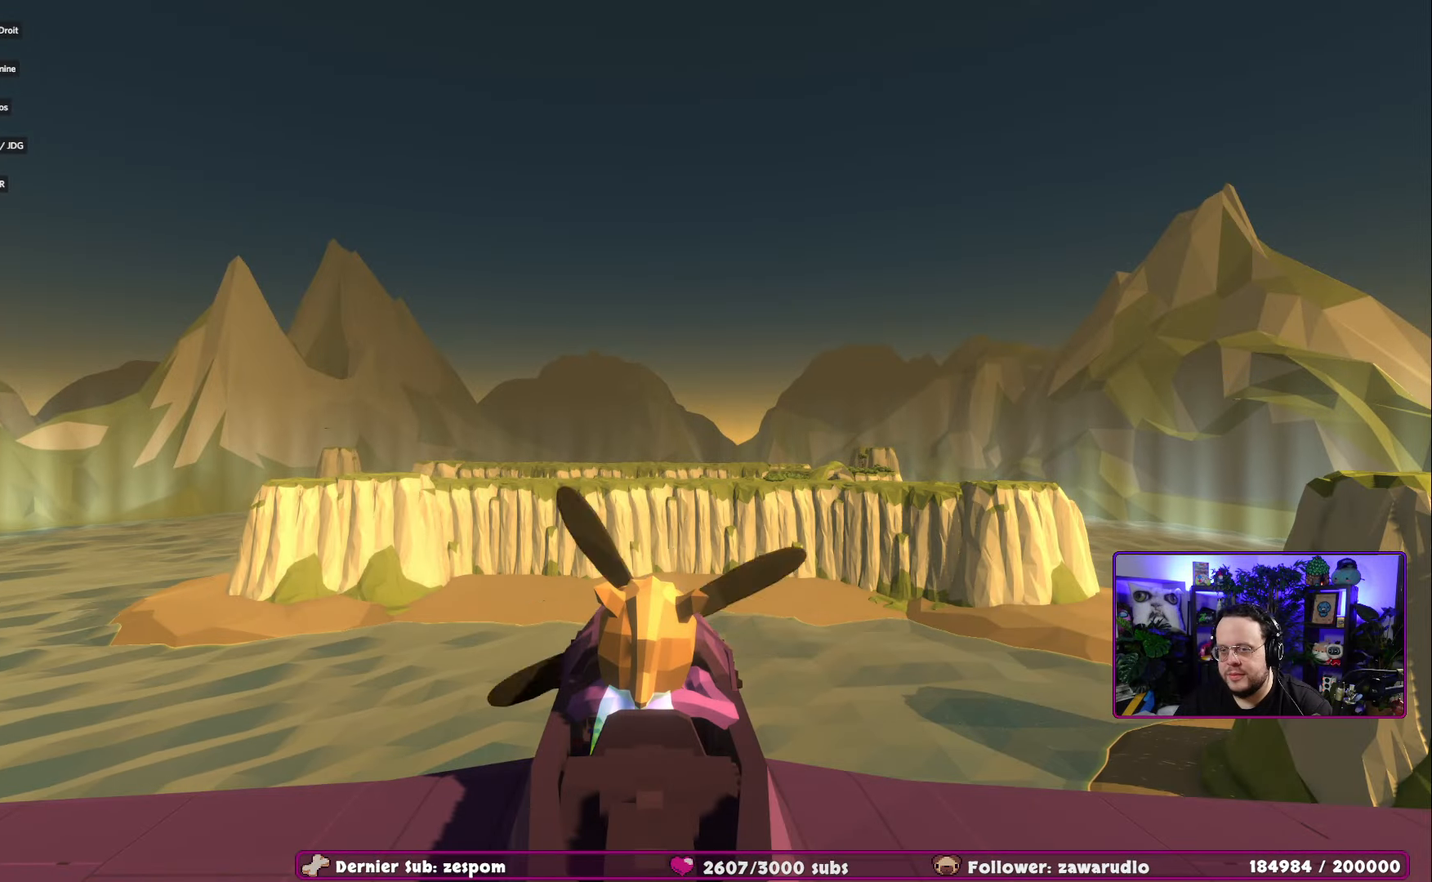
{"buttons": ["R2"], "left_stick": "up-right", "right_stick": "center", "events": [[500, "R2", "down"]]}
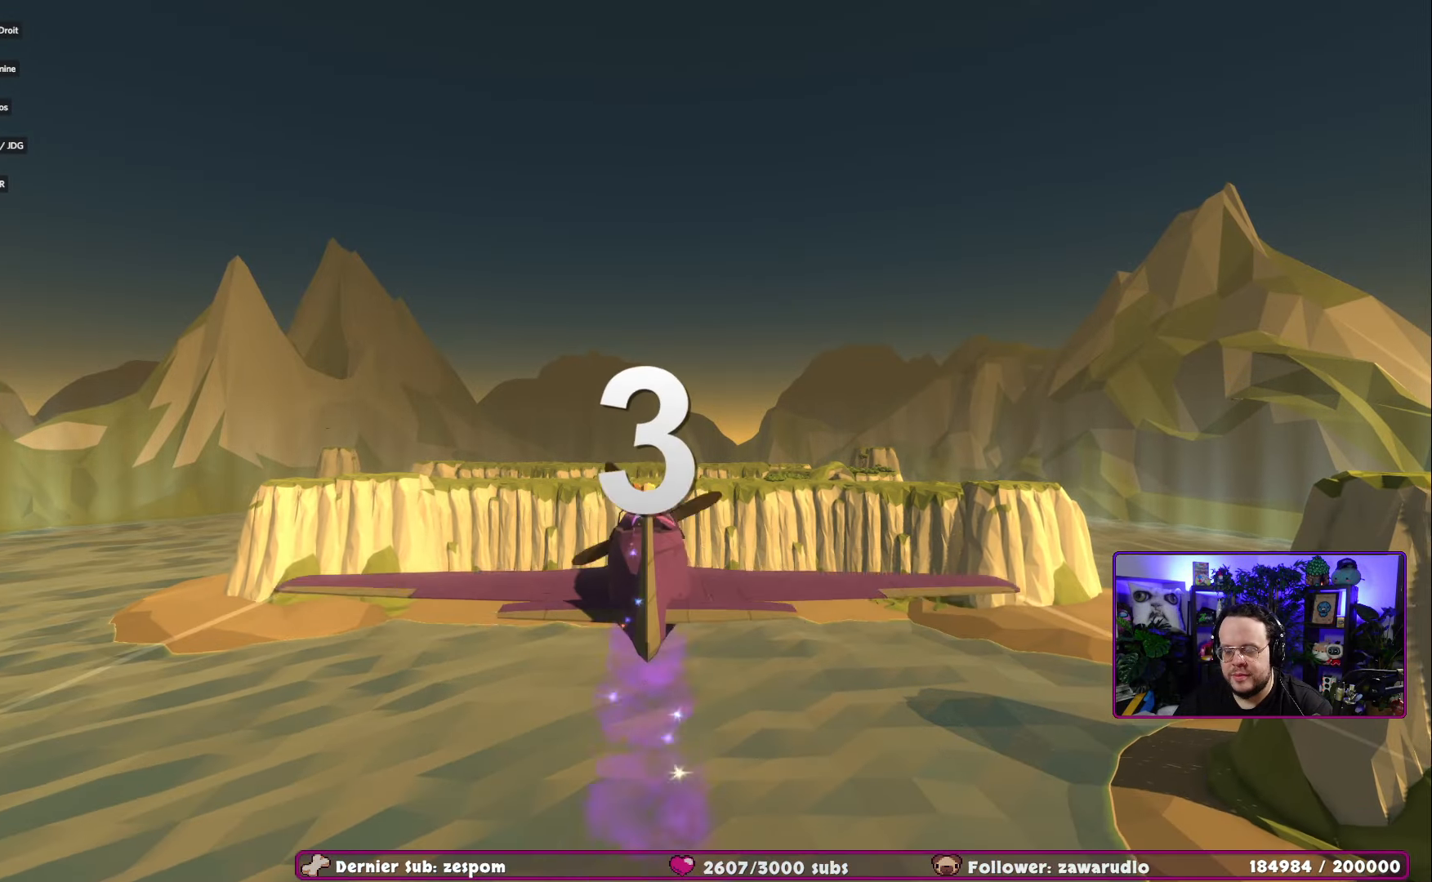
{"buttons": ["R2"], "left_stick": "up", "right_stick": "center", "events": [[367, "left_stick", "up"]]}
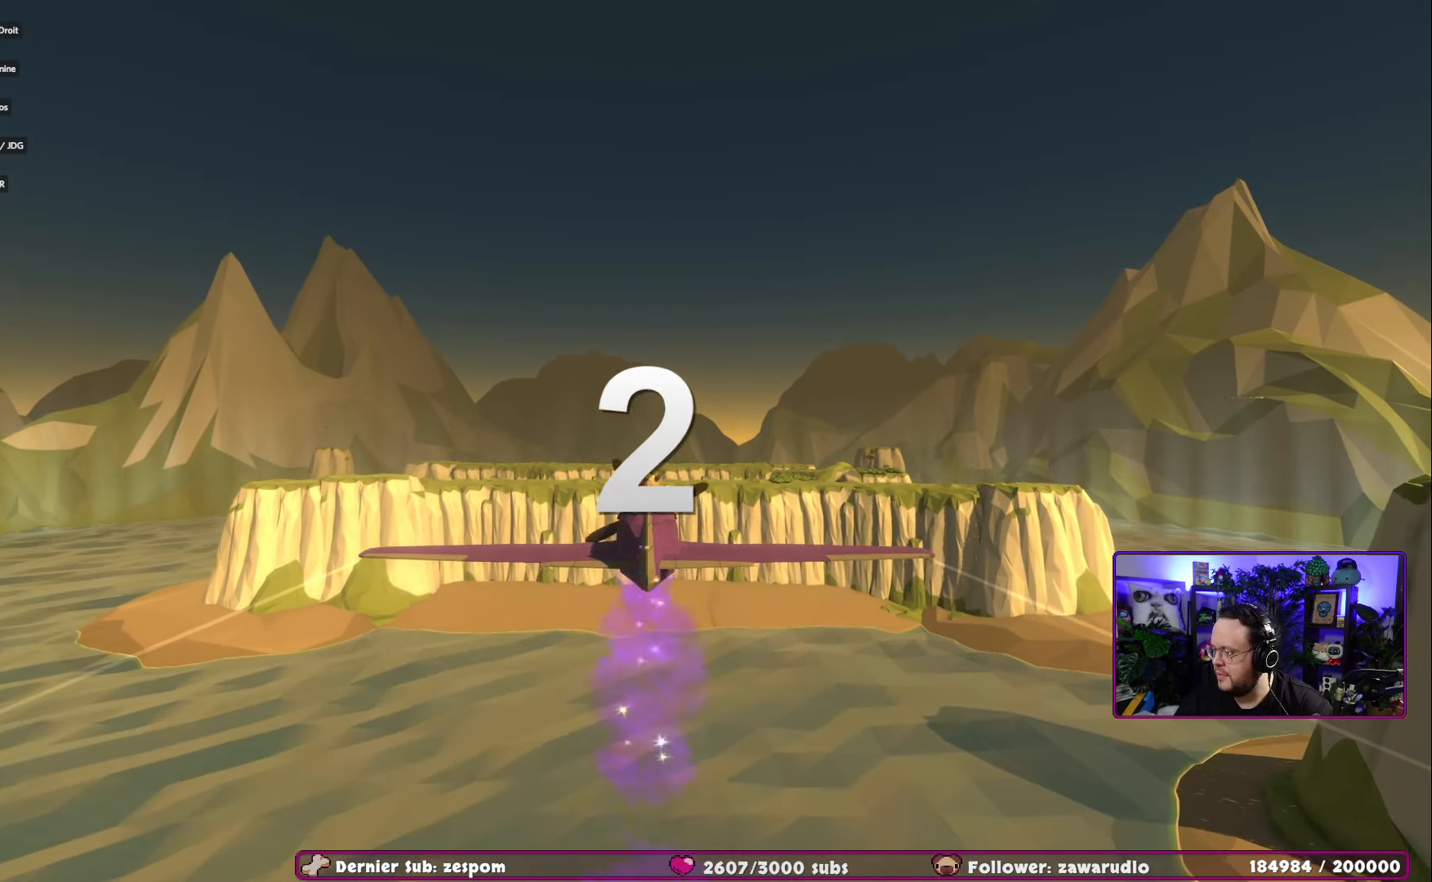
{"buttons": ["R2"], "left_stick": "left", "right_stick": "center", "events": [[33, "left_stick", "left"]]}
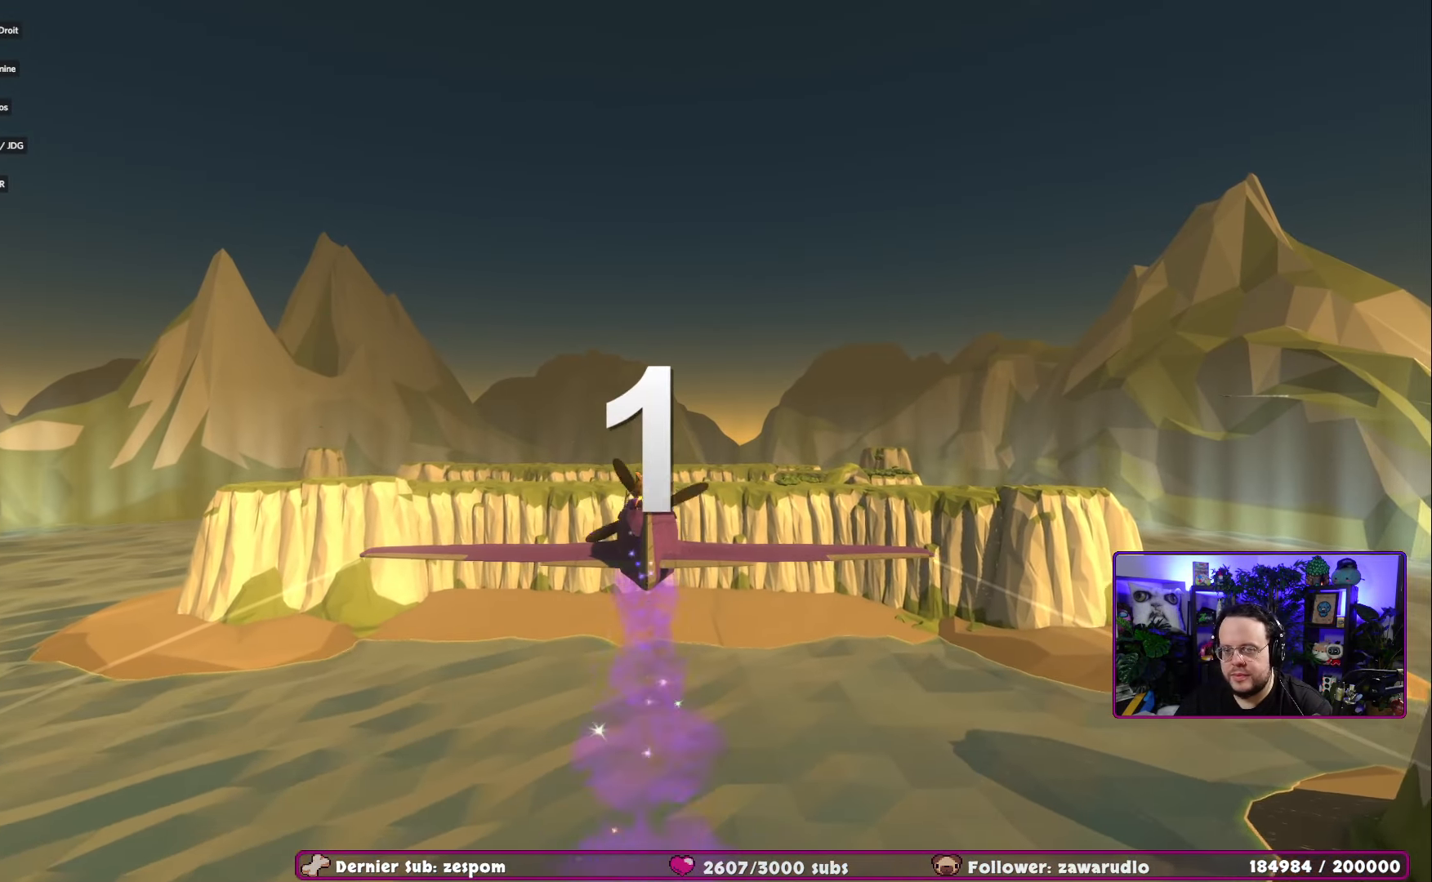
{"buttons": ["R2"], "left_stick": "left", "right_stick": "center", "events": []}
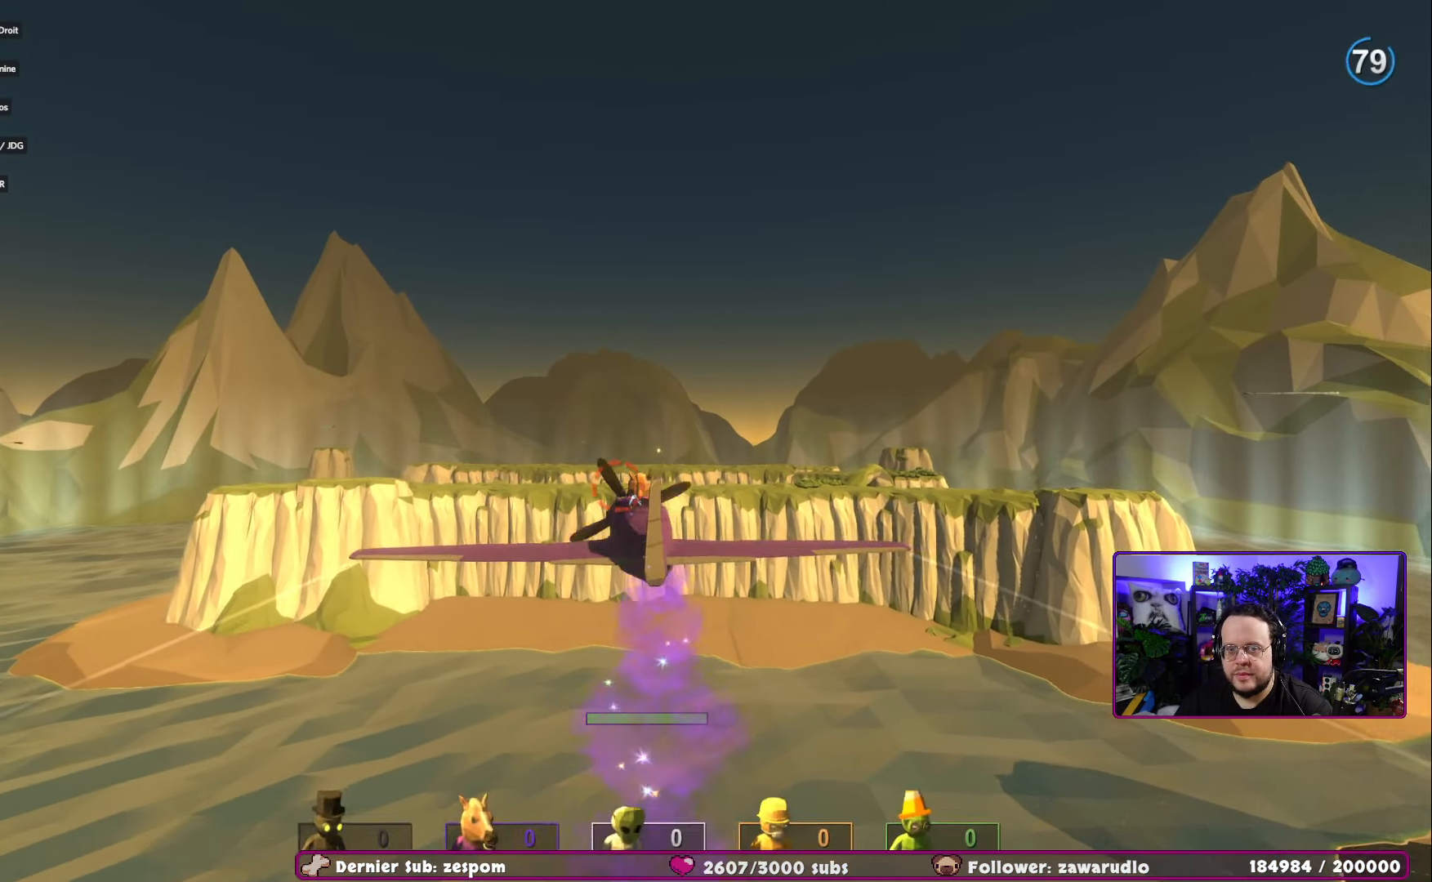
{"buttons": ["R2"], "left_stick": "right", "right_stick": "center", "events": [[467, "left_stick", "right"]]}
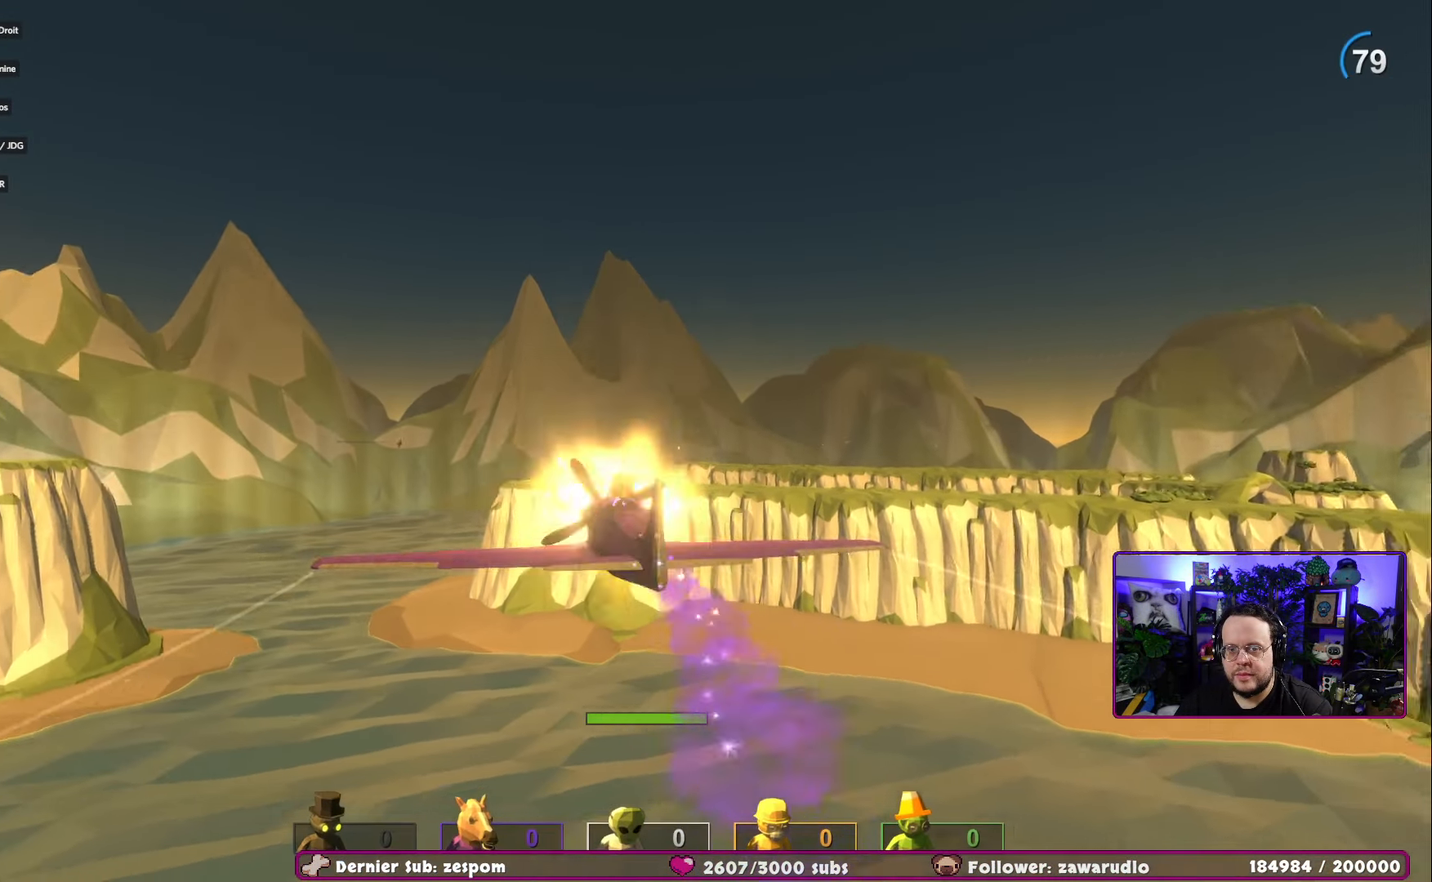
{"buttons": ["R2"], "left_stick": "center", "right_stick": "center", "events": [[100, "left_stick", "center"]]}
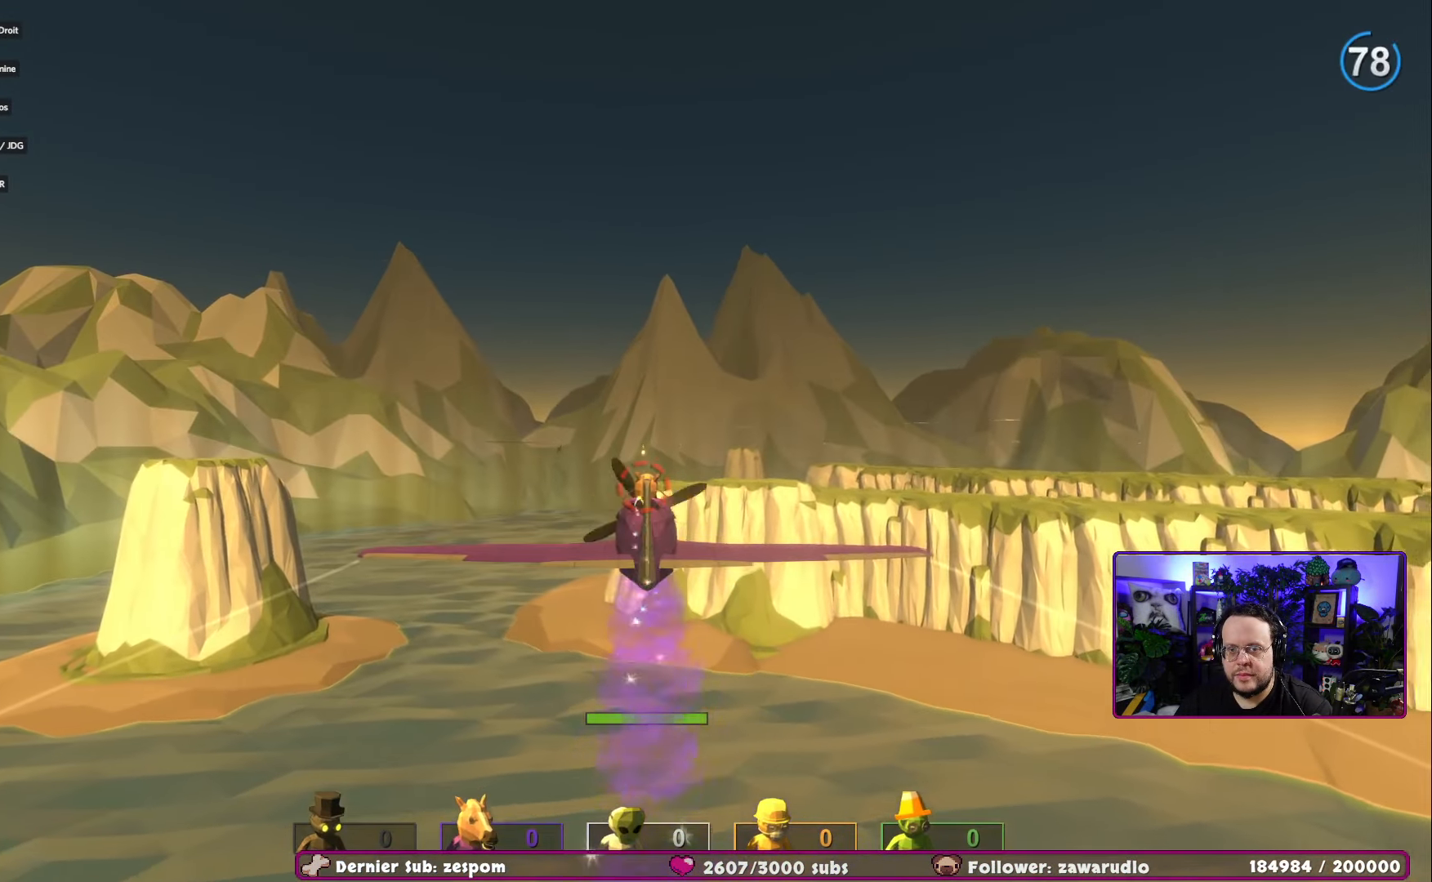
{"buttons": ["R2"], "left_stick": "center", "right_stick": "center", "events": [[283, "left_stick", "left"], [467, "left_stick", "center"]]}
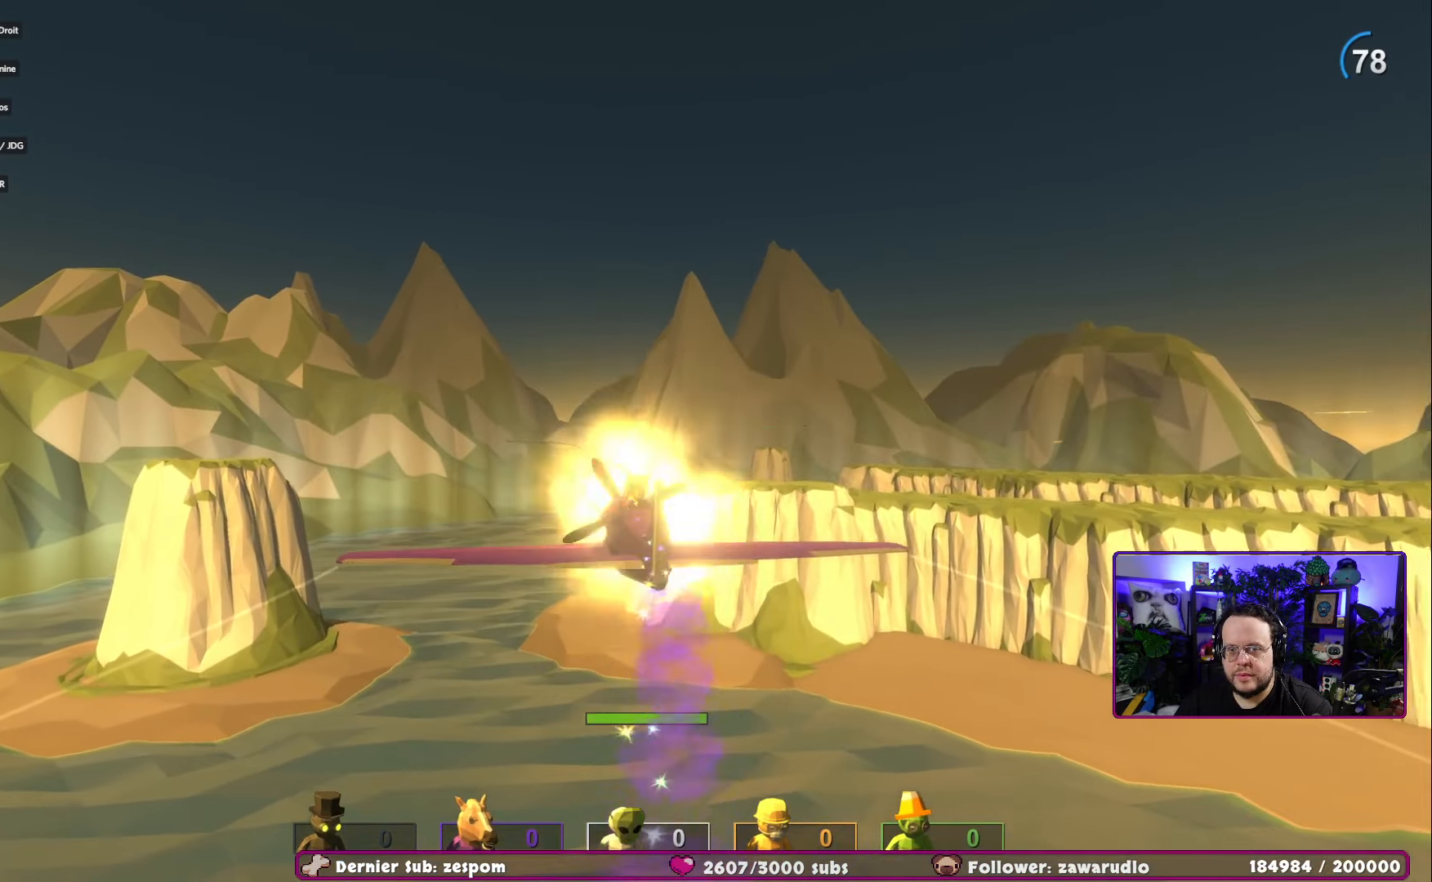
{"buttons": ["R2"], "left_stick": "down-right", "right_stick": "center", "events": [[367, "left_stick", "down-right"]]}